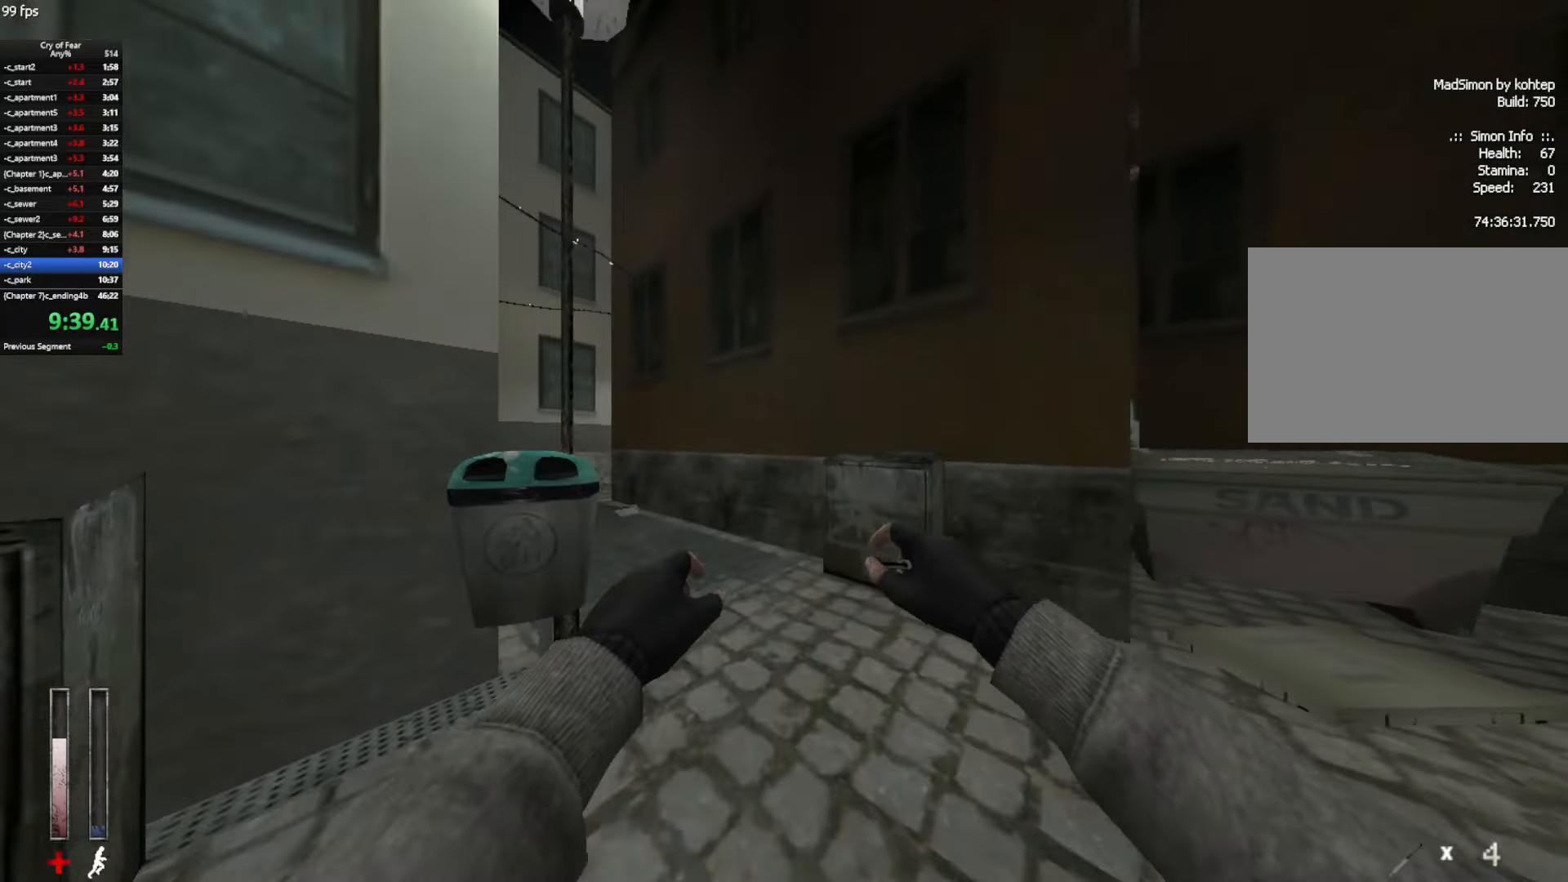
Gameplay with keyboard and mouse; each line is a JSON object with the keys and mouse buttons held at the frame after it. "events" lists presses ("down") and releases ("up") of "a", "alt", "c", "ctrl", "d", "e", "q", "s", "shift", "space", "tab", "w", "x", "z", "mouse_left", "mouse_middle", "mouse_right", "mouse_mb4", "mouse_wheel_up" and "mouse_wheel_down" between this image and that frame as [ms after this image, input, new state], when the widget could be followed in between. "mouse_left", "mouse_middle", "mouse_right", "mouse_mb4", "mouse_wheel_up", "mouse_wheel_down" = the "left", "middle", "right", "mb4", "wheel_up", "wheel_down" buttons of the "mouse" list. No other keys are recorded. Not read: mouse_move.
{"keys": ["w"], "mouse": ["mb4"], "events": [[34, "a", "up"], [84, "mouse_mb4", "up"], [217, "mouse_mb4", "down"]]}
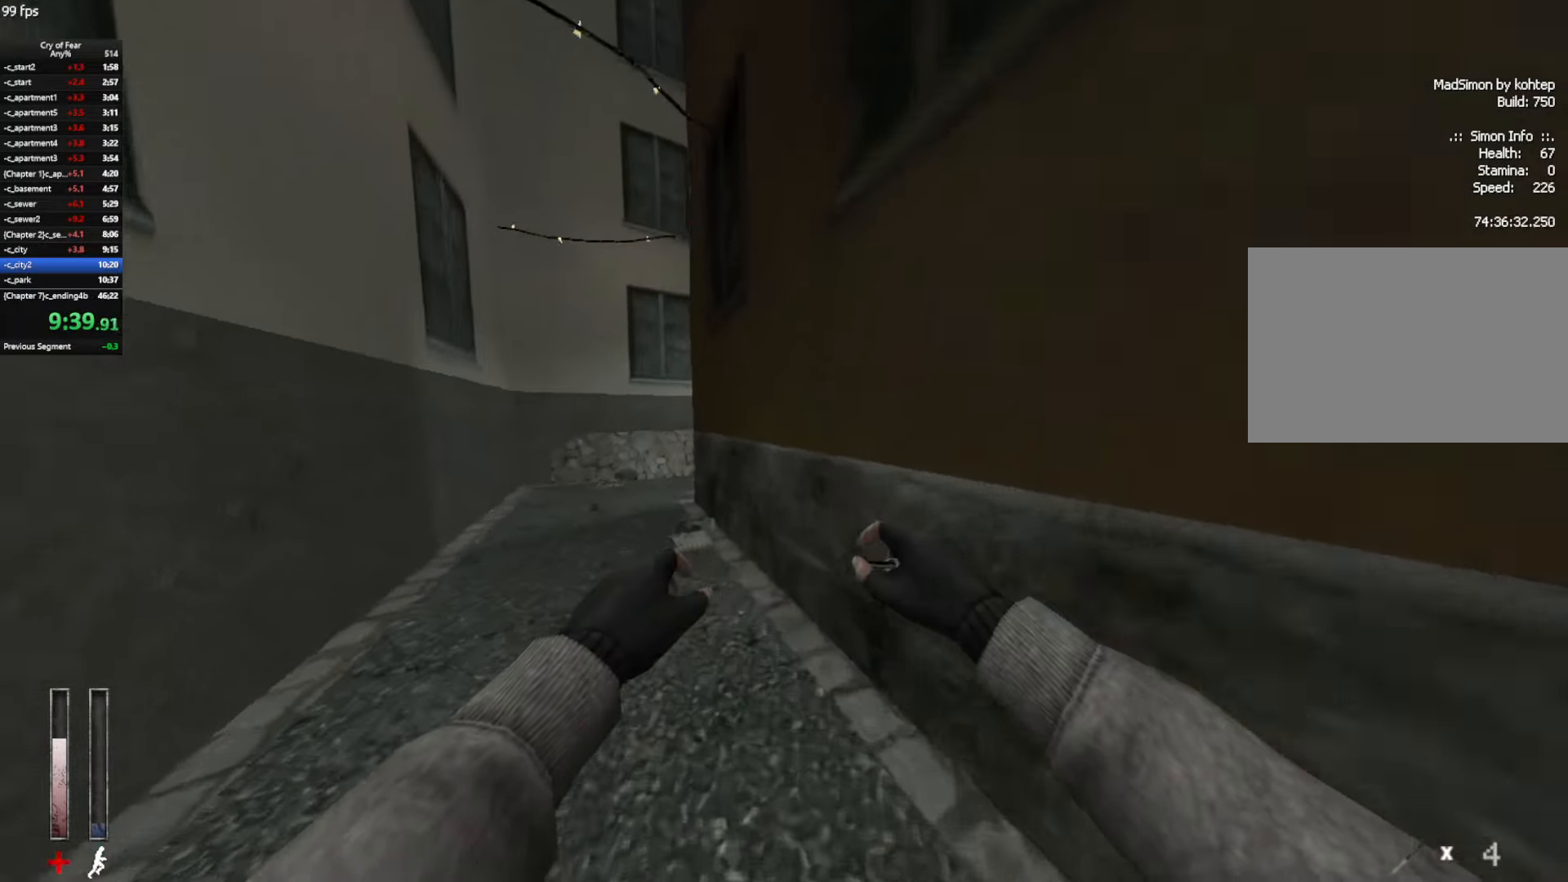
{"keys": ["w"], "mouse": ["mb4"], "events": [[50, "mouse_mb4", "up"], [284, "mouse_mb4", "down"]]}
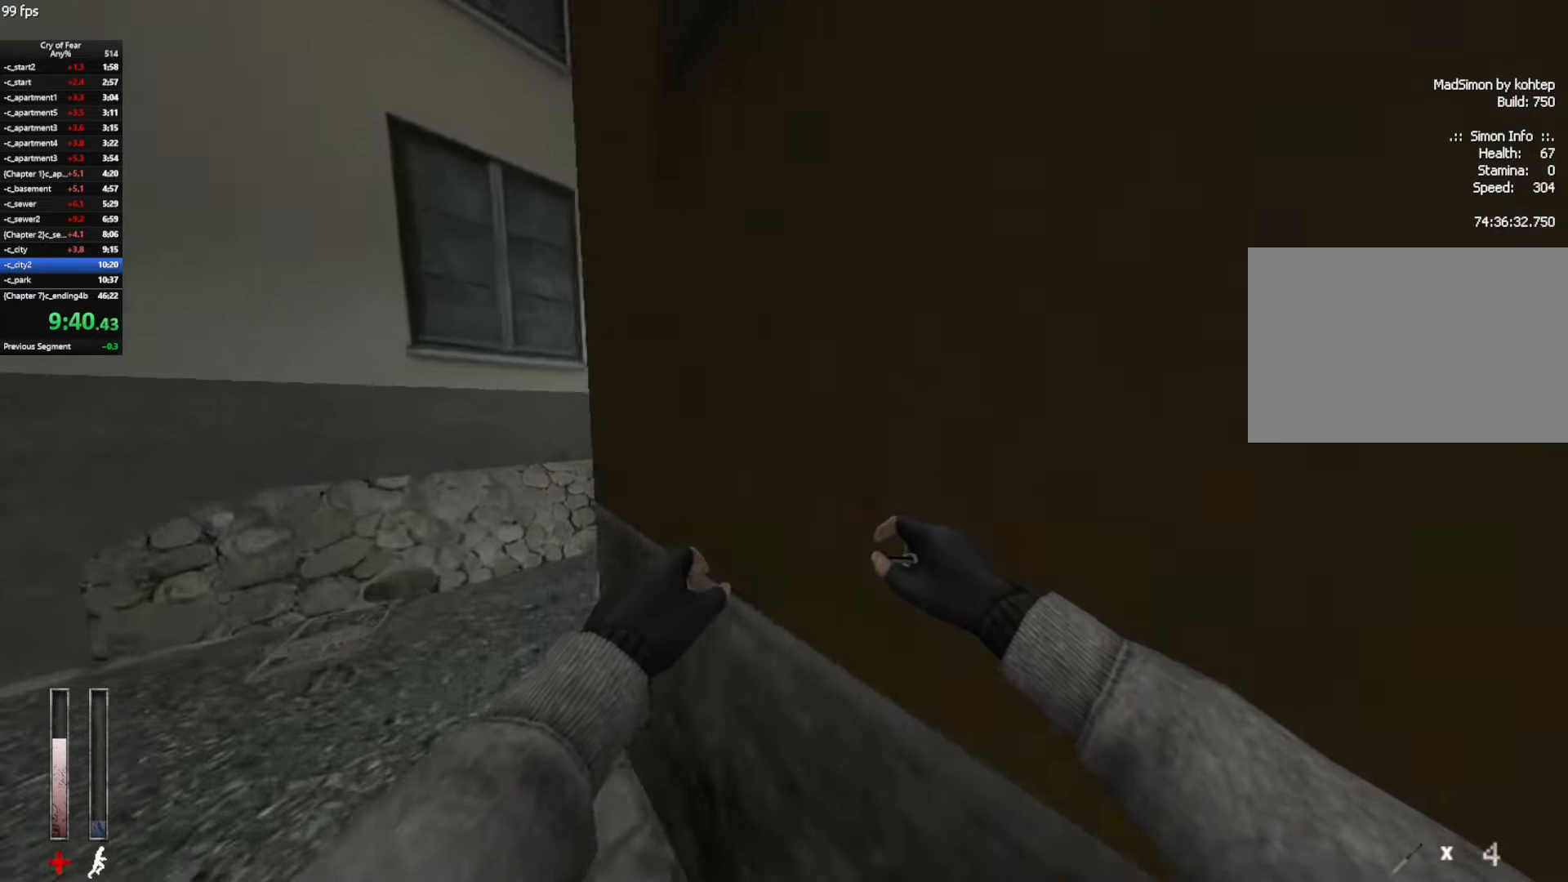
{"keys": ["w"], "mouse": [], "events": [[350, "mouse_mb4", "up"]]}
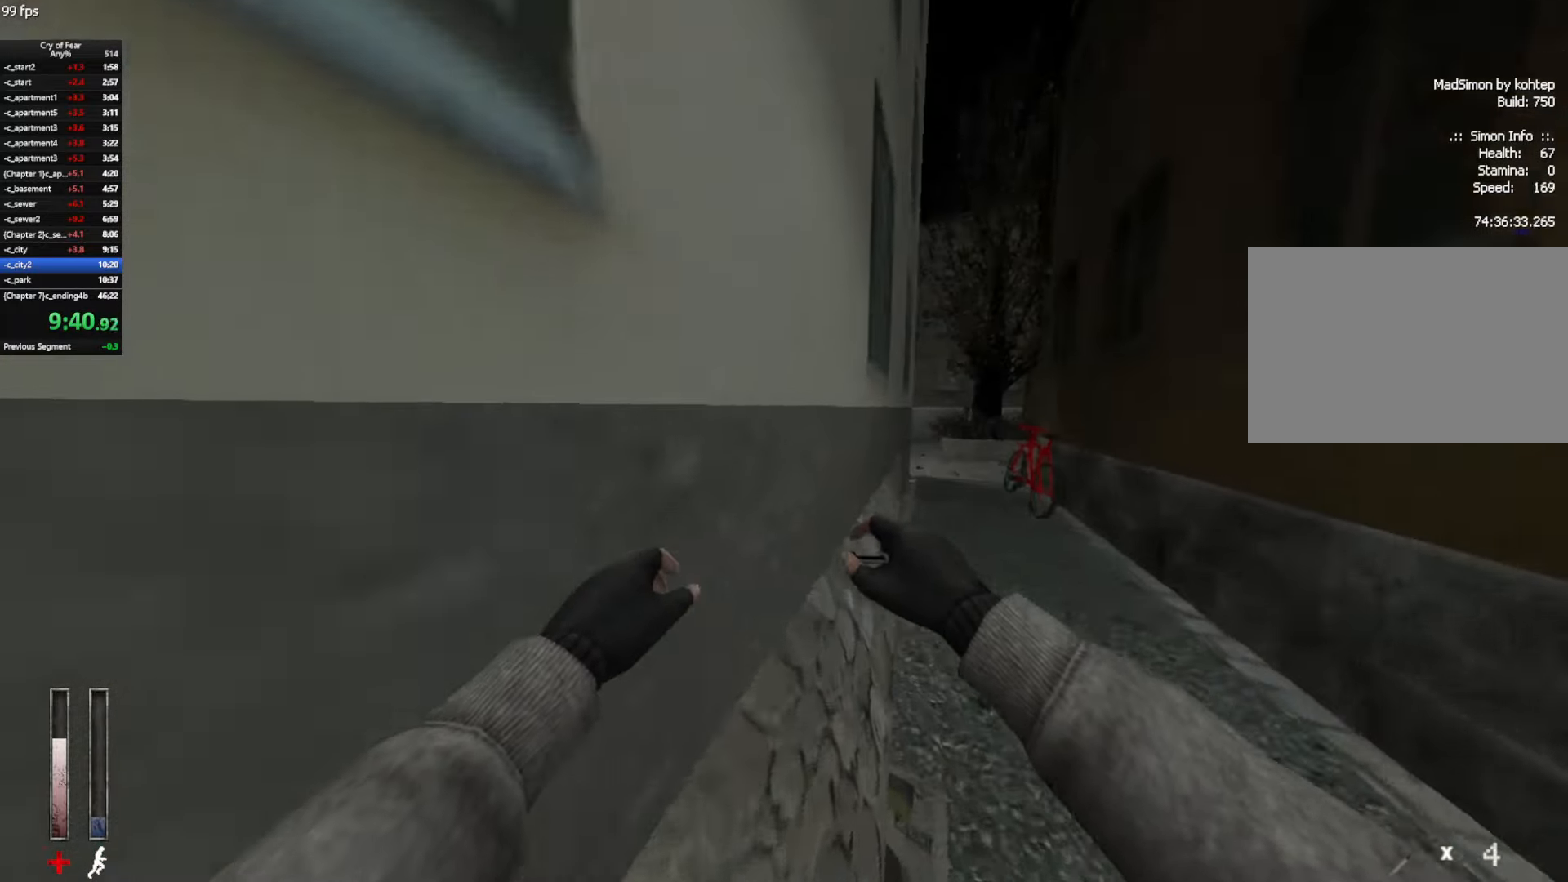
{"keys": ["w"], "mouse": [], "events": []}
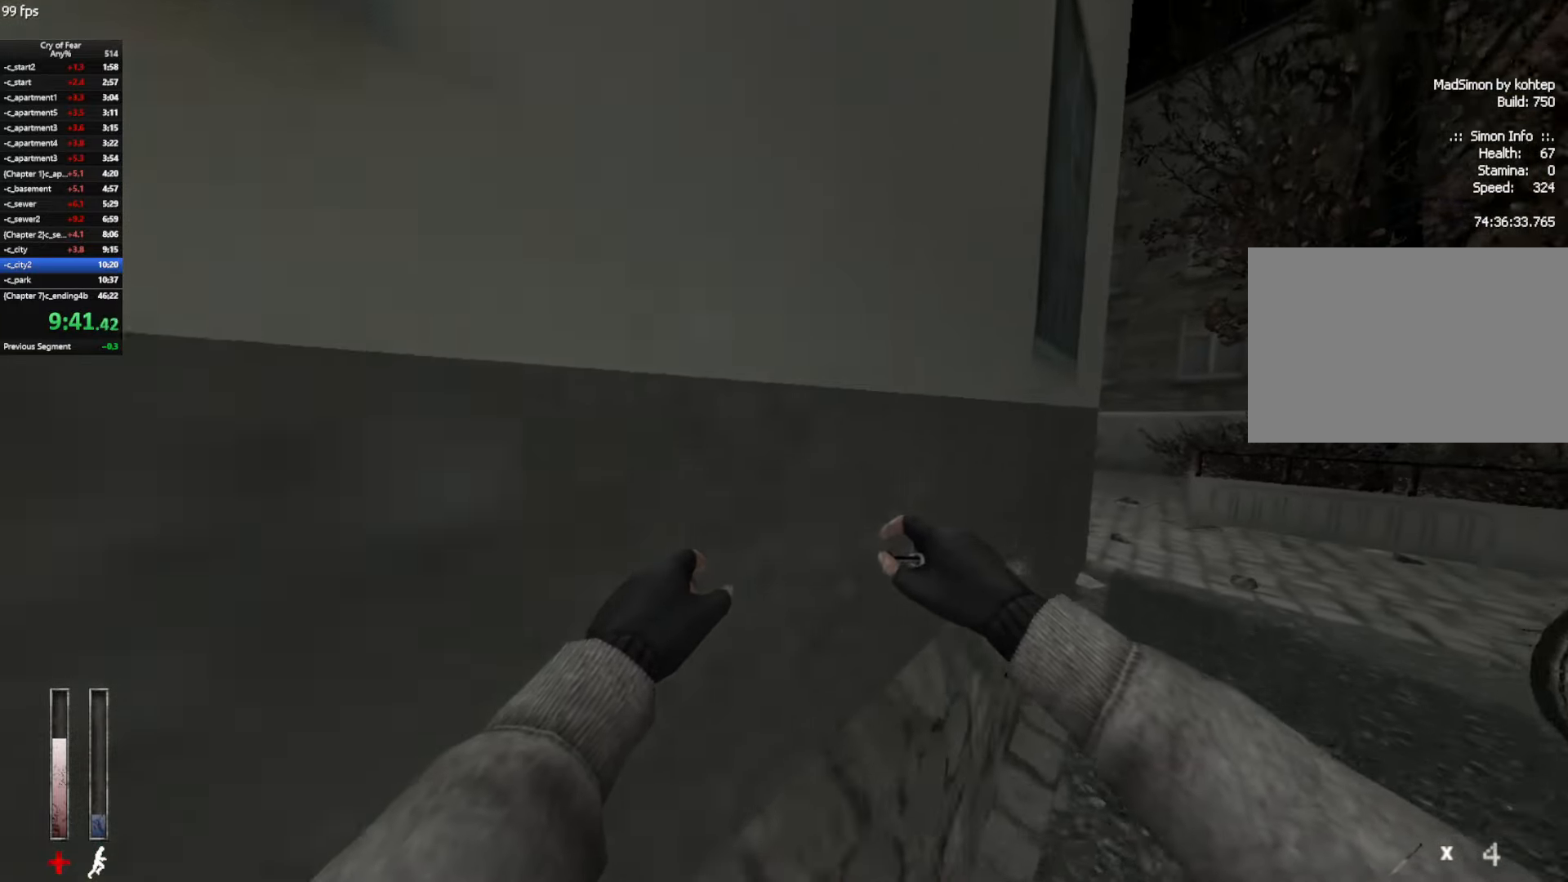
{"keys": ["w"], "mouse": [], "events": []}
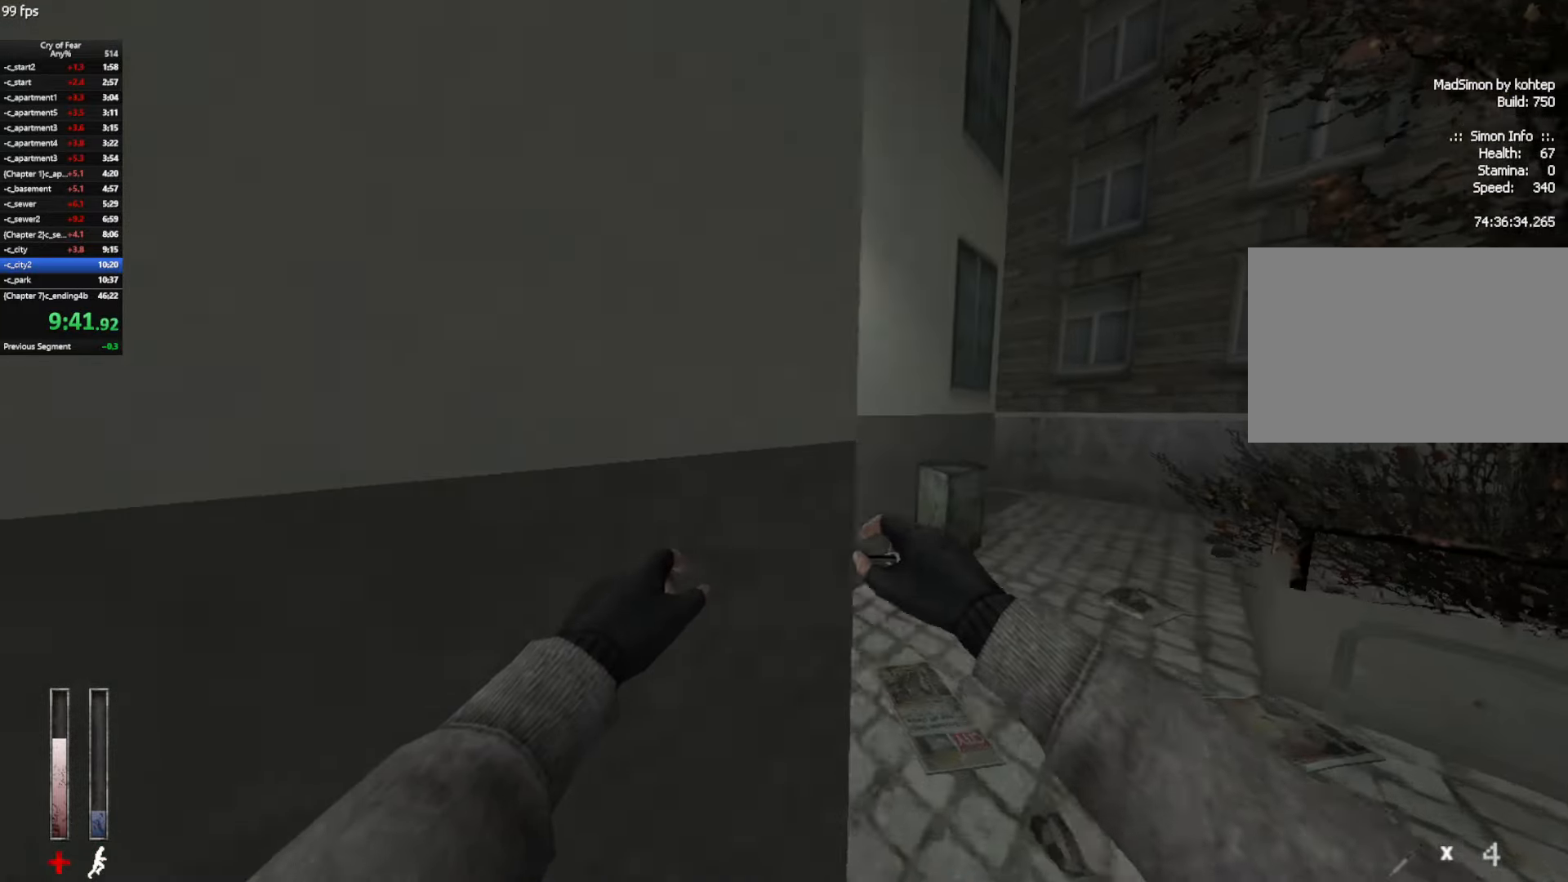
{"keys": ["w"], "mouse": [], "events": [[300, "d", "down"], [384, "d", "up"]]}
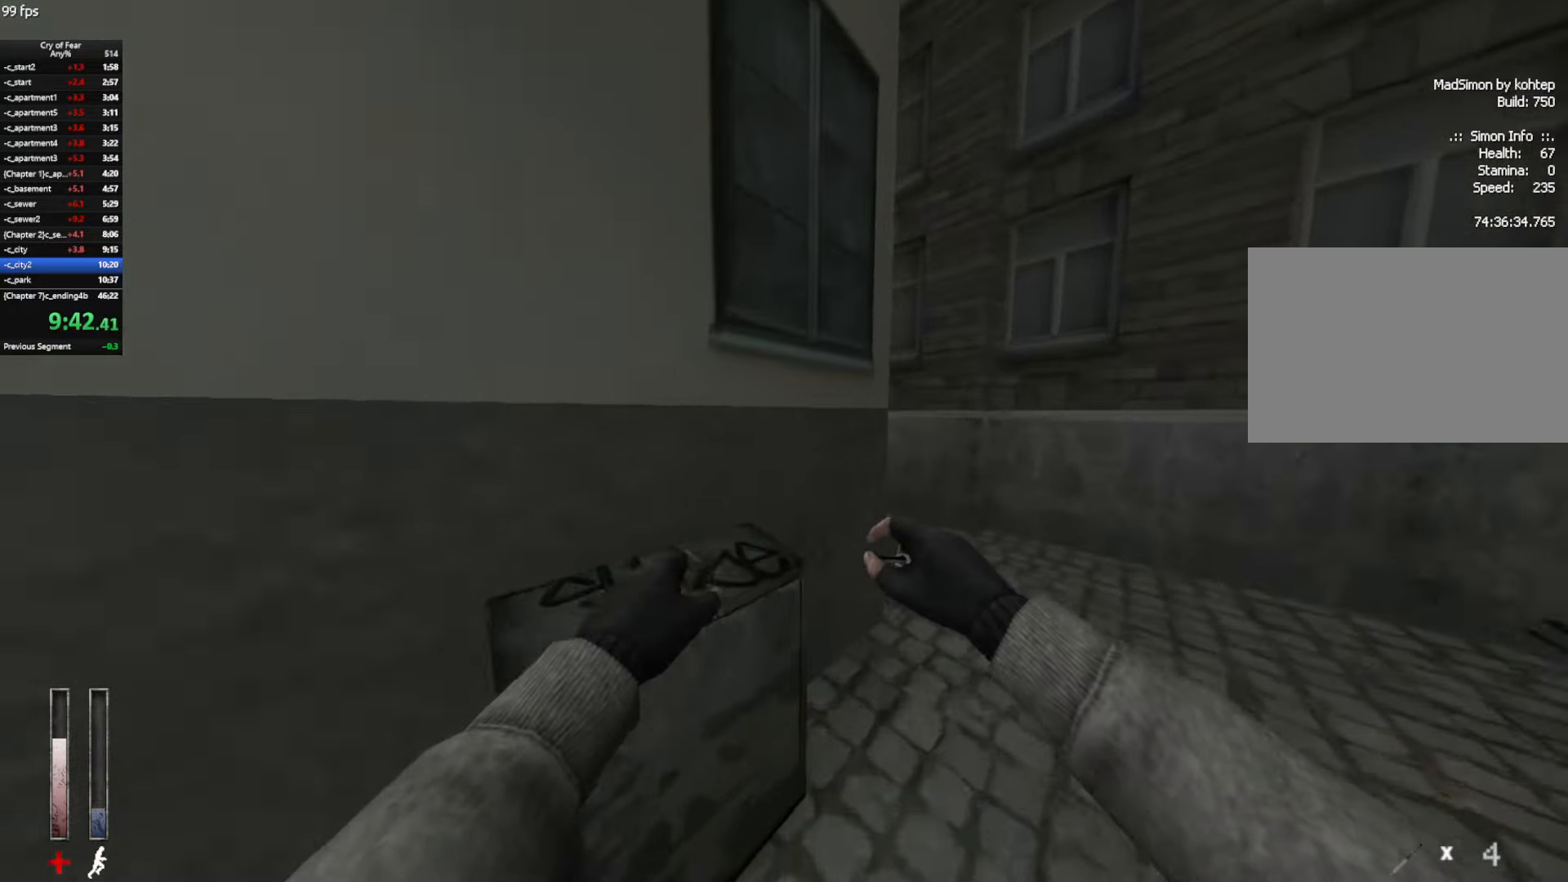
{"keys": ["w"], "mouse": [], "events": []}
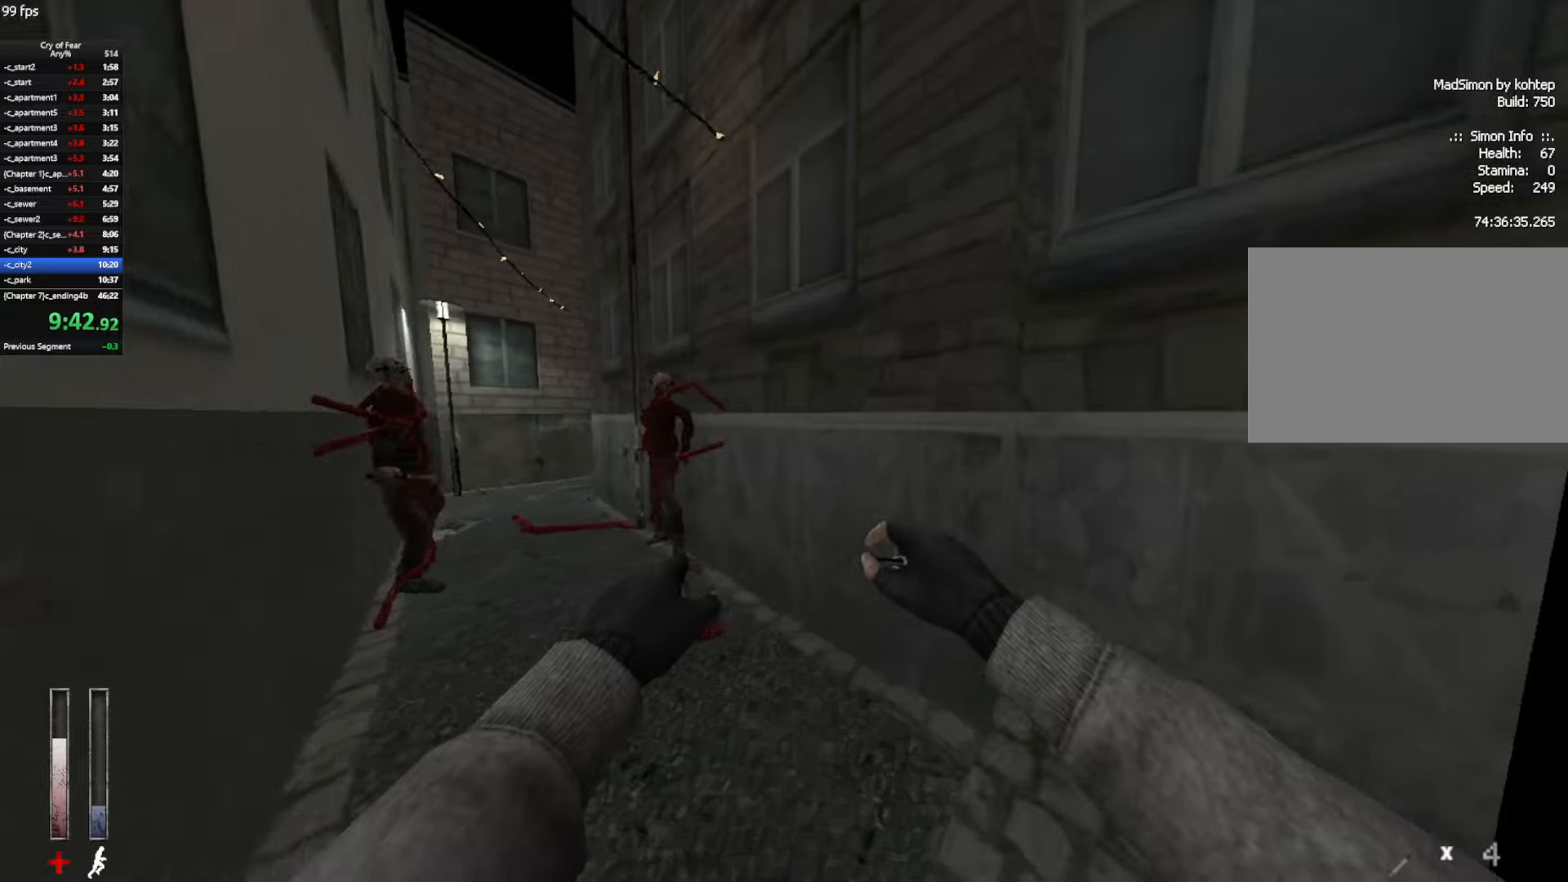
{"keys": ["w"], "mouse": [], "events": [[50, "a", "down"], [366, "a", "up"]]}
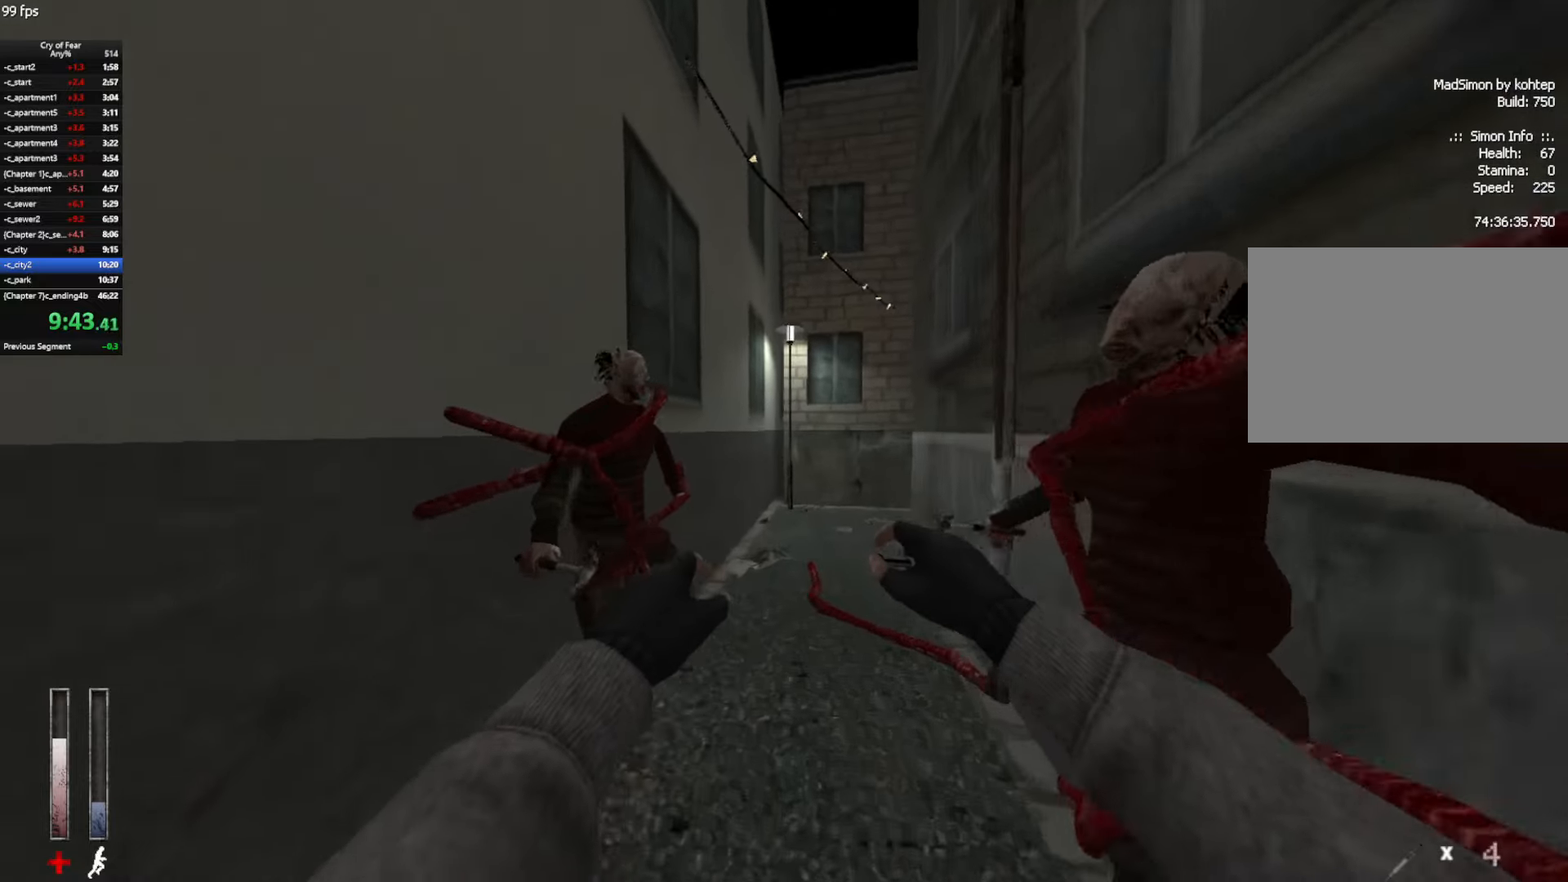
{"keys": ["w"], "mouse": [], "events": [[16, "mouse_mb4", "down"], [116, "d", "down"], [383, "d", "up"], [383, "mouse_mb4", "up"]]}
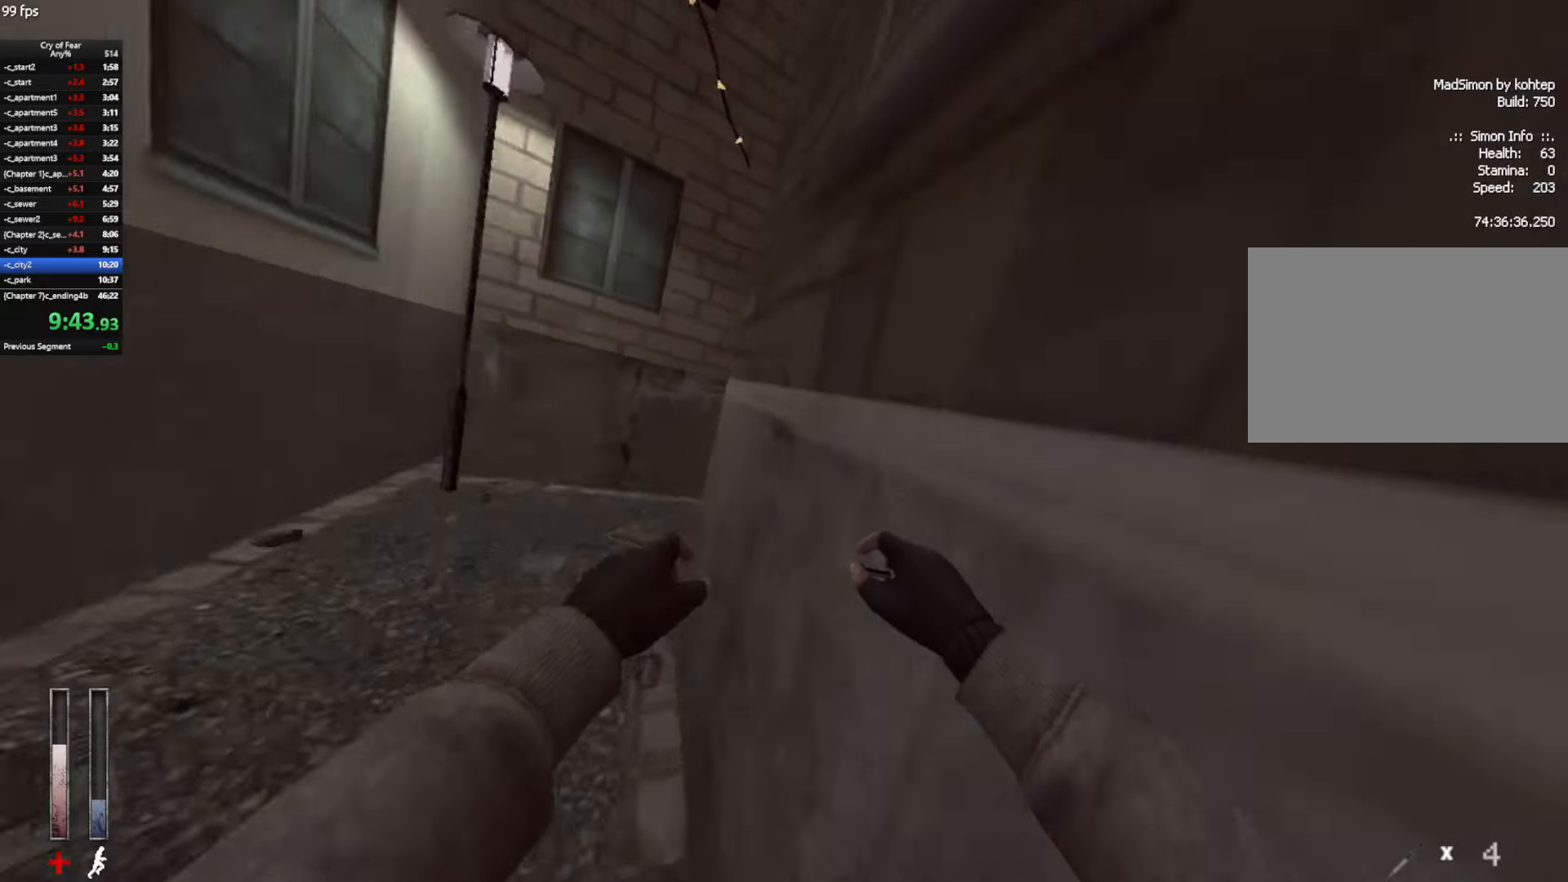
{"keys": ["w"], "mouse": [], "events": []}
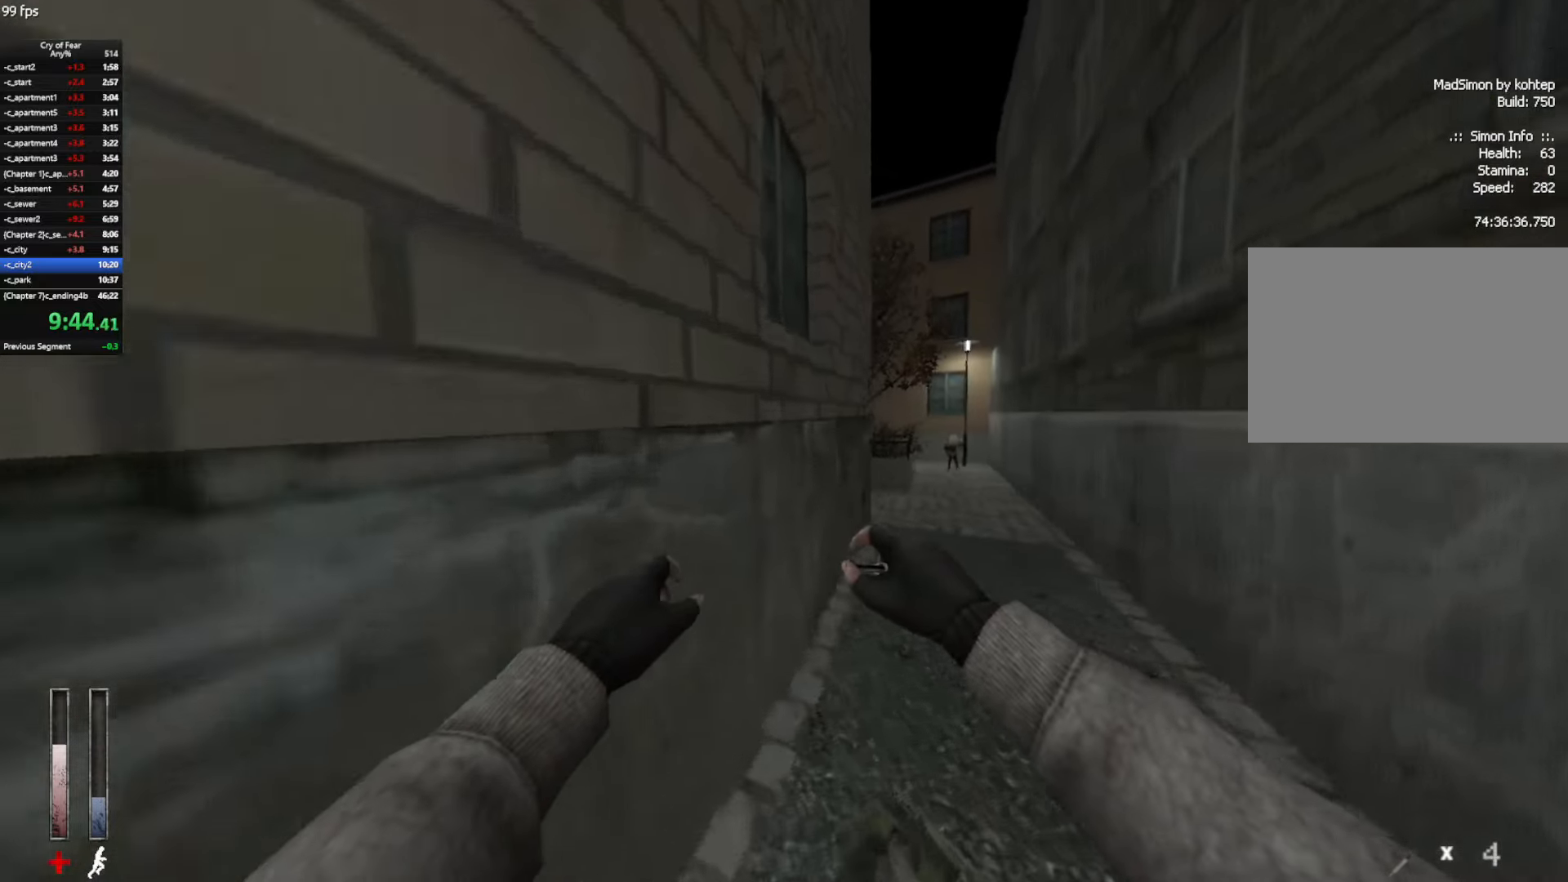
{"keys": ["w"], "mouse": [], "events": []}
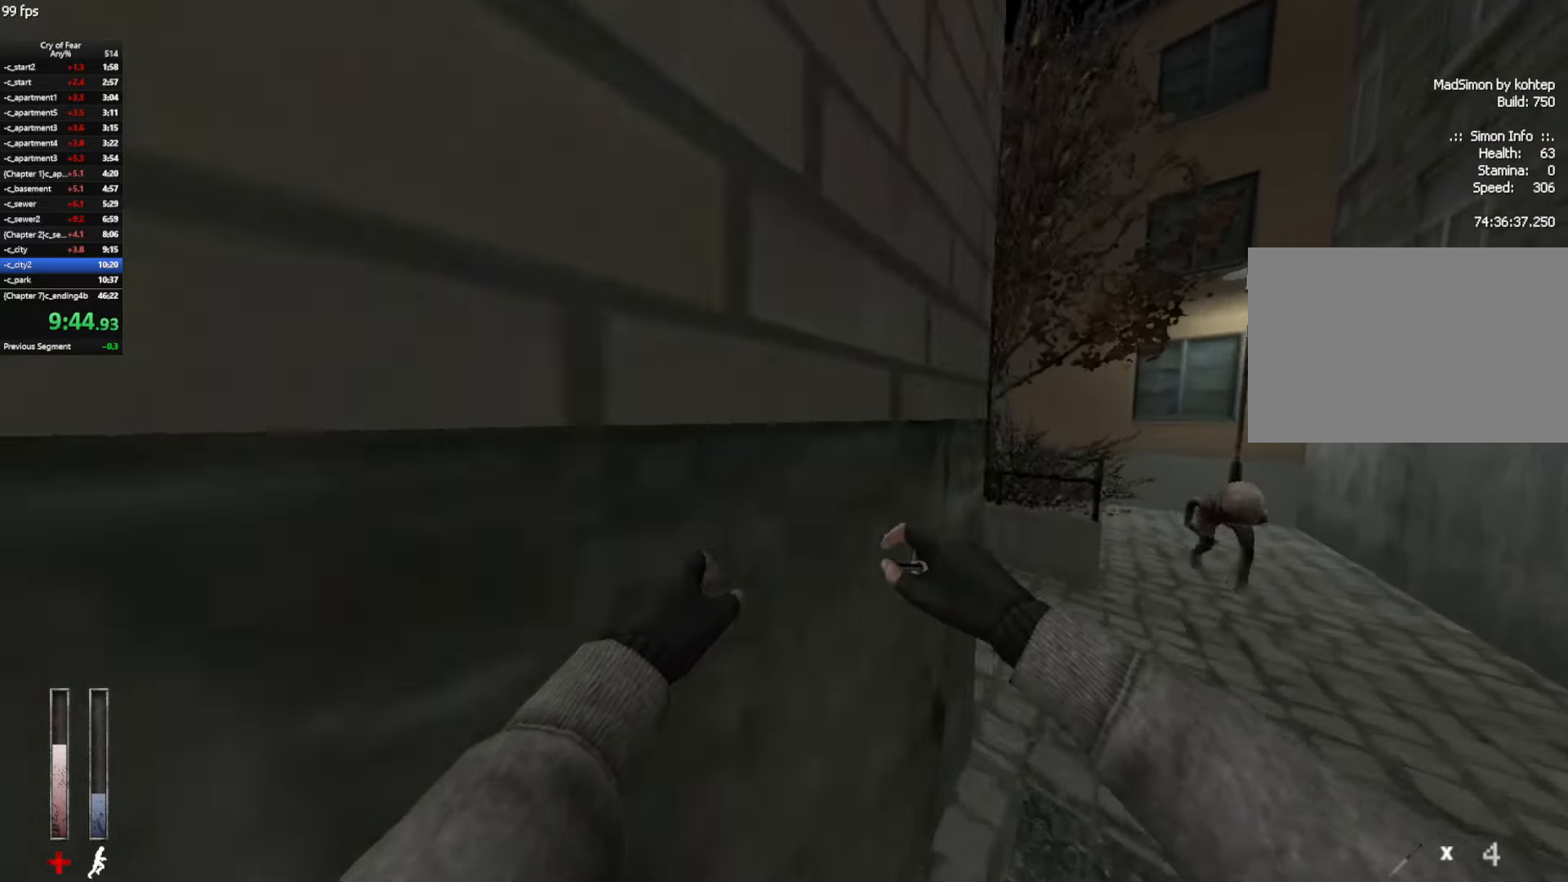
{"keys": ["a", "w"], "mouse": [], "events": [[66, "d", "down"], [200, "d", "up"], [350, "a", "down"]]}
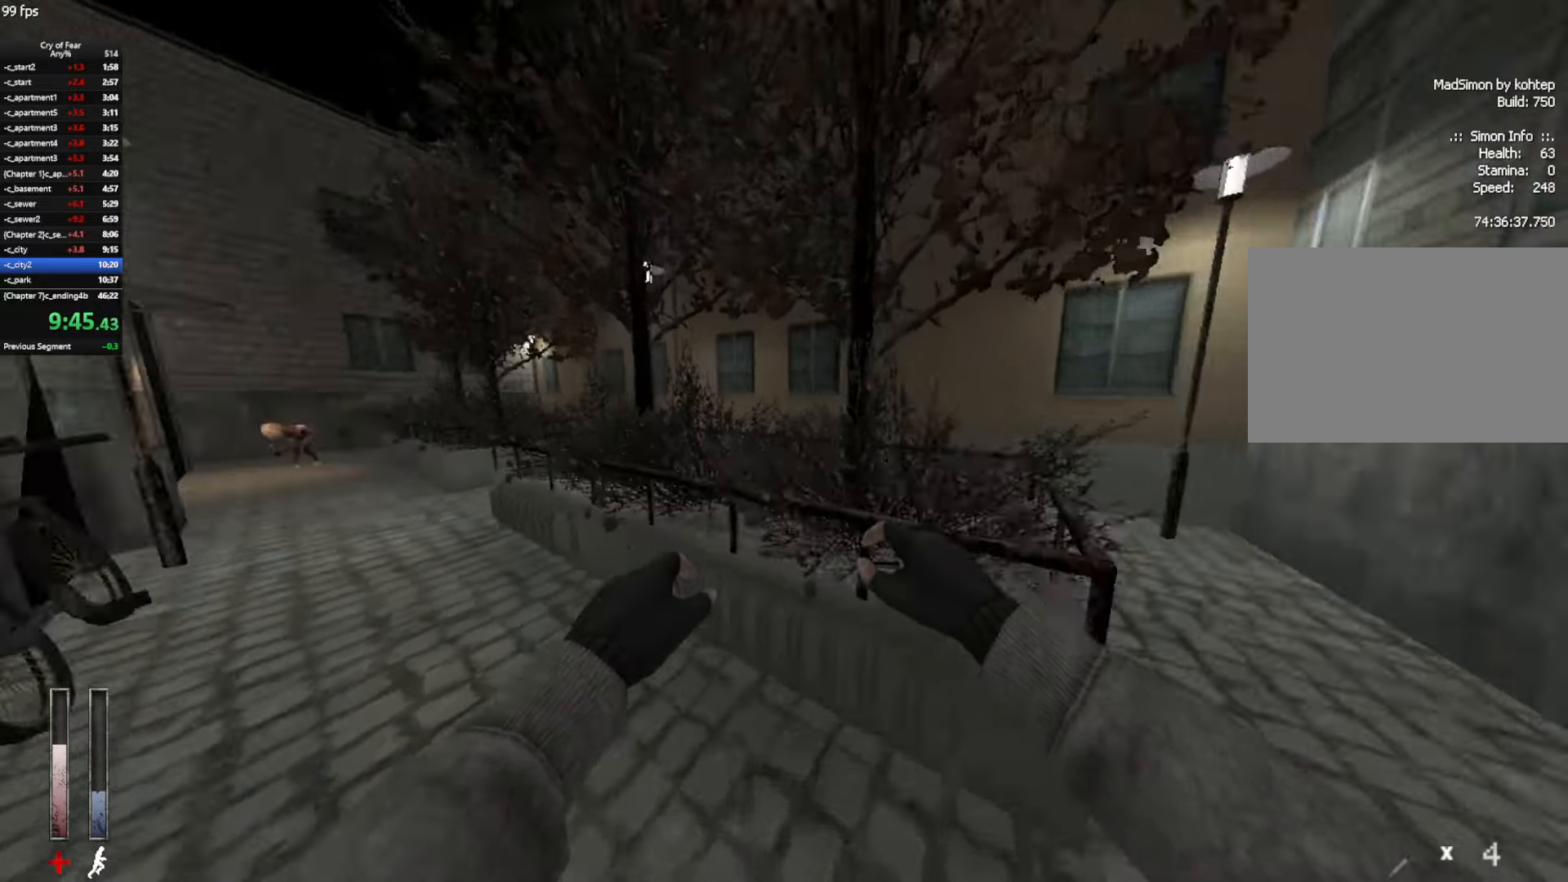
{"keys": ["w"], "mouse": ["mb4"], "events": [[166, "a", "up"], [216, "mouse_mb4", "down"], [366, "a", "down"], [450, "a", "up"]]}
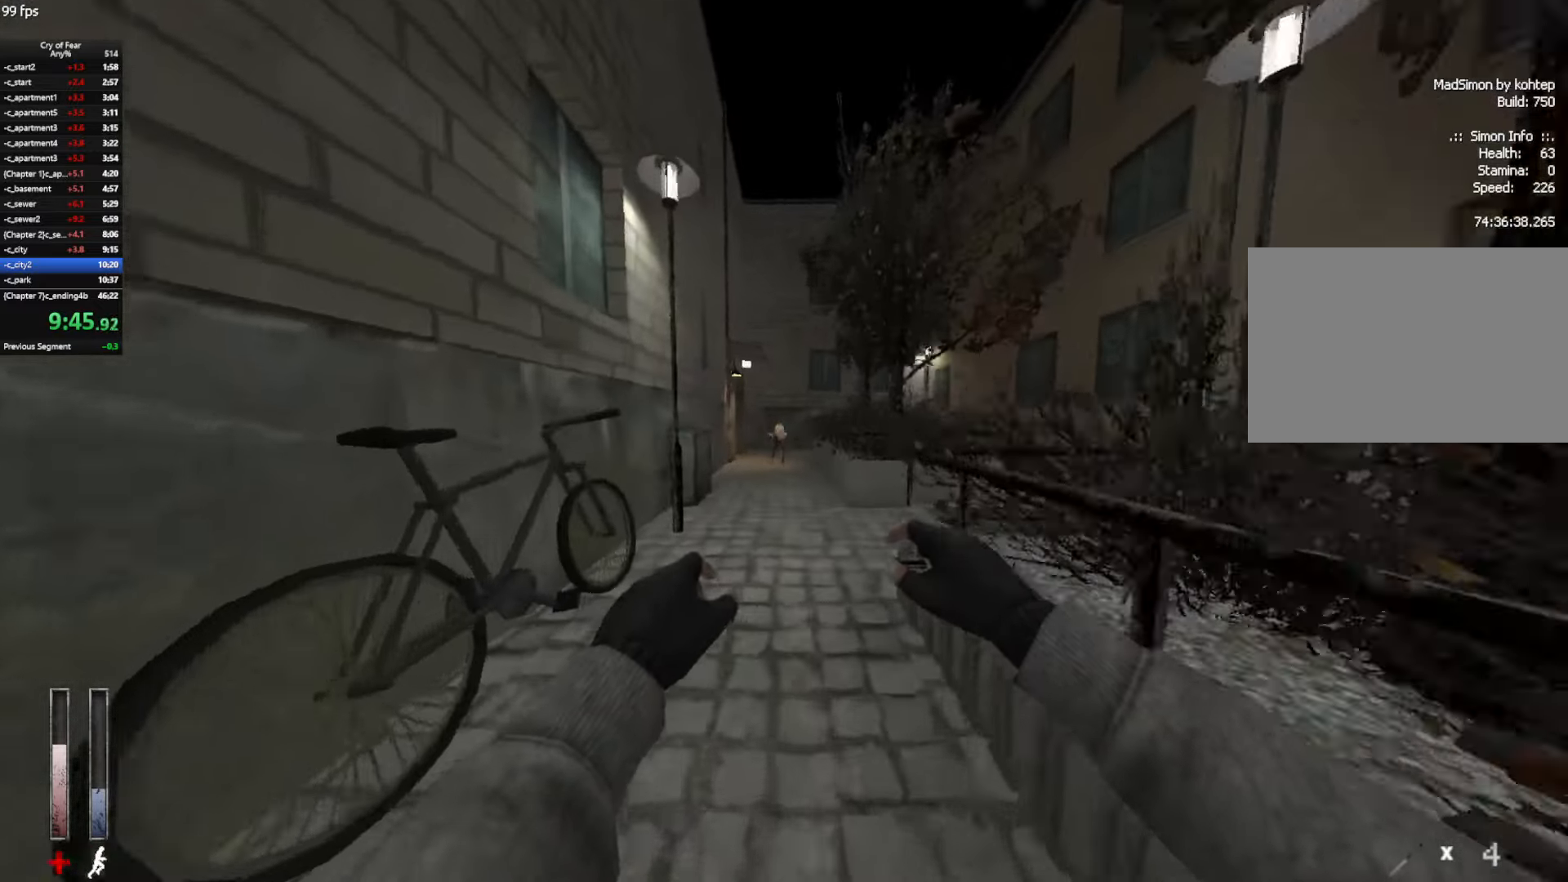
{"keys": ["a", "w"], "mouse": [], "events": [[50, "mouse_mb4", "up"], [233, "d", "down"], [283, "d", "up"], [466, "a", "down"]]}
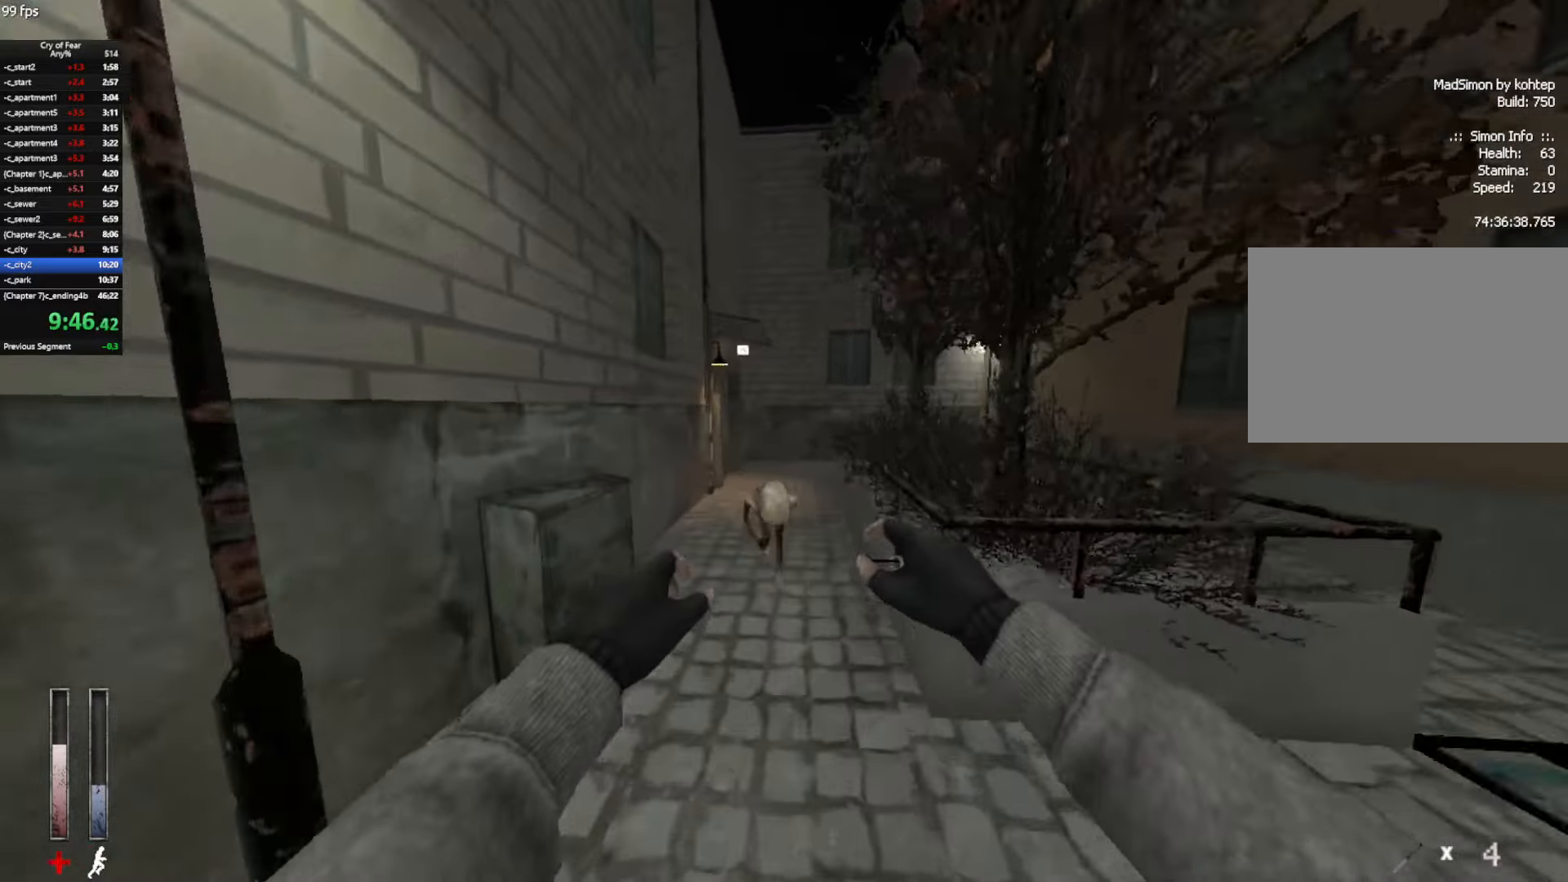
{"keys": ["d", "w"], "mouse": [], "events": [[200, "a", "up"], [383, "d", "down"]]}
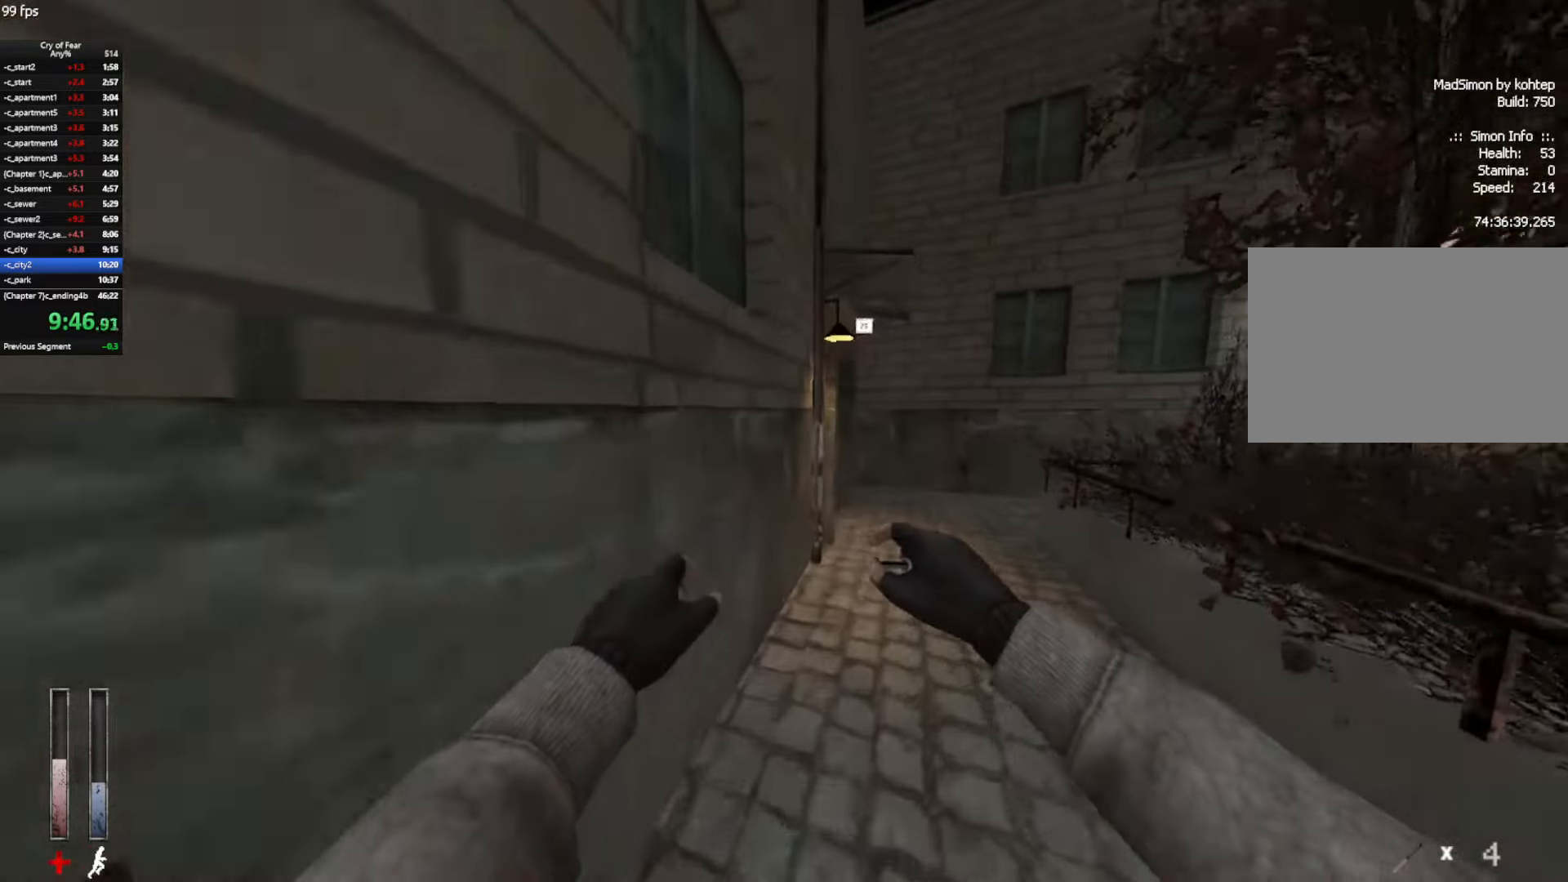
{"keys": ["w"], "mouse": [], "events": [[33, "d", "up"], [266, "d", "down"], [350, "d", "up"]]}
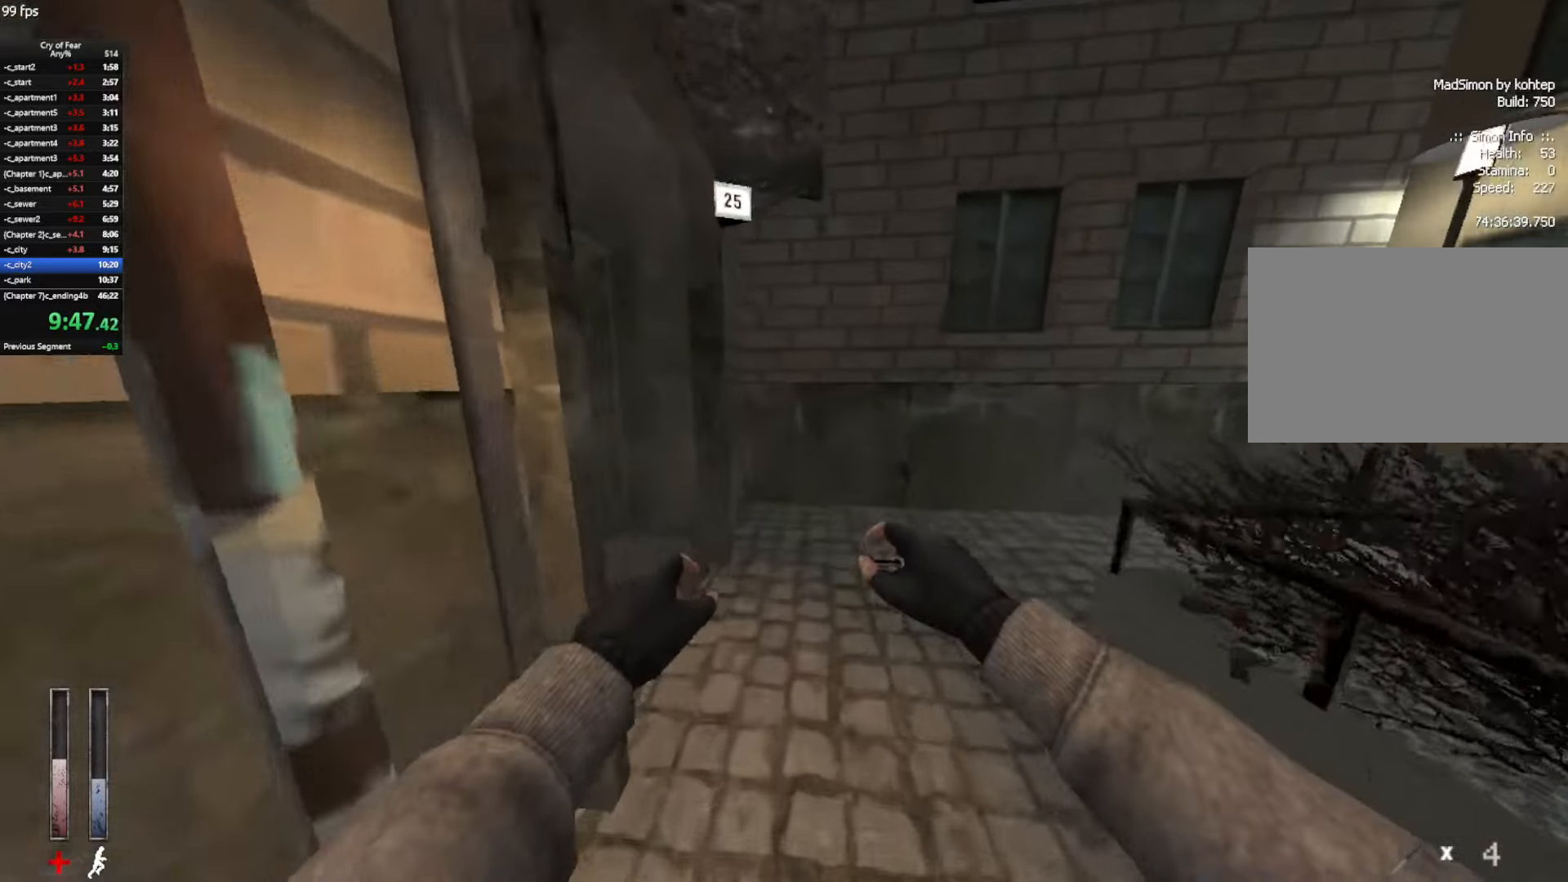
{"keys": ["a", "ctrl"], "mouse": [], "events": [[183, "a", "down"], [233, "w", "up"], [366, "ctrl", "down"]]}
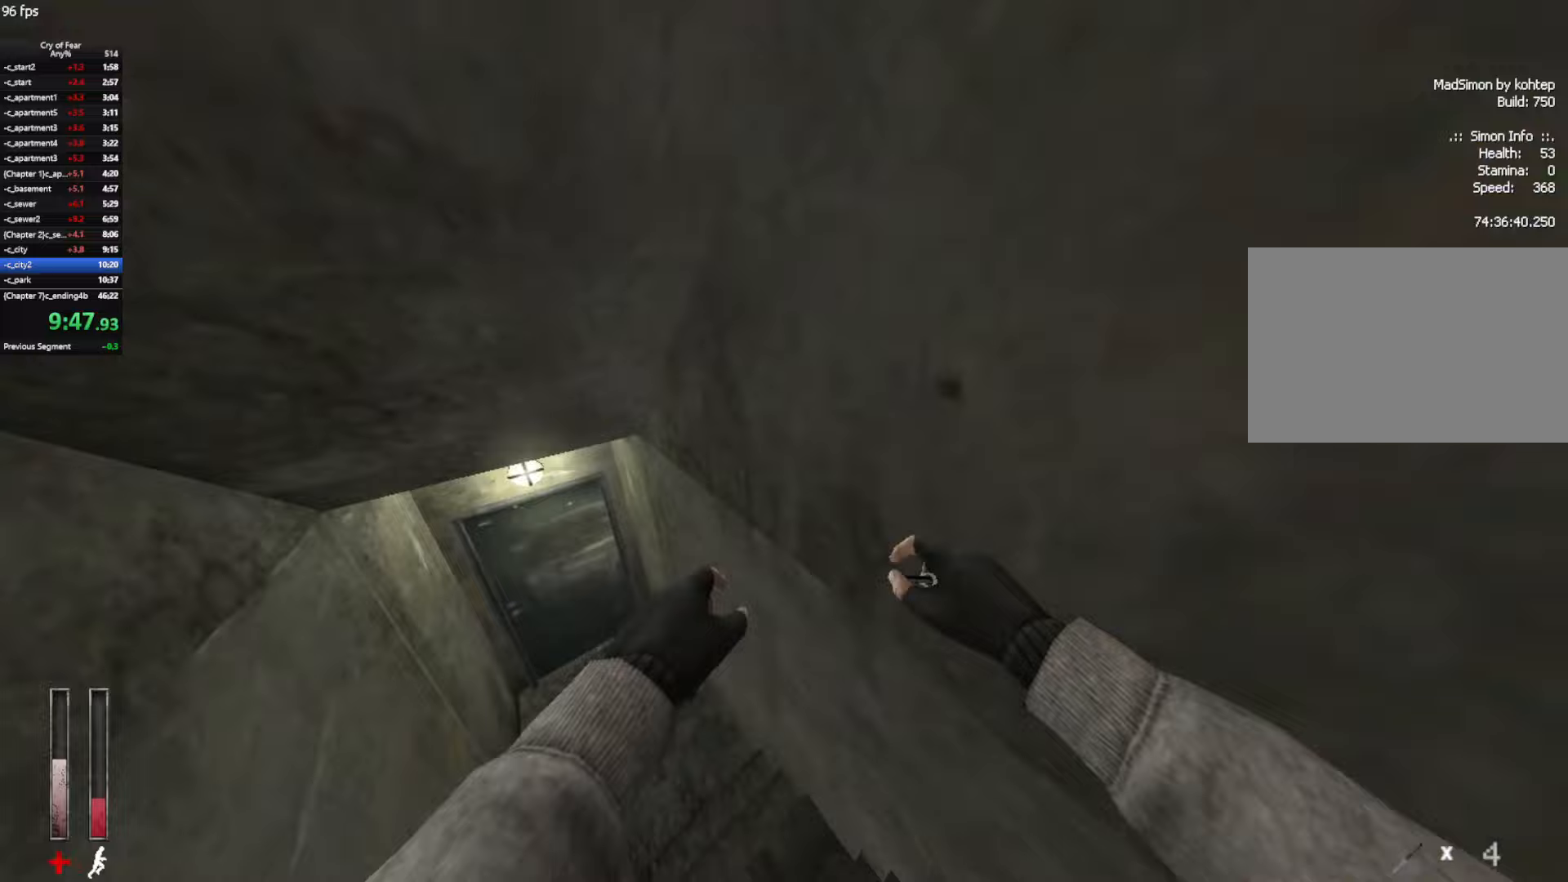
{"keys": ["e"], "mouse": [], "events": [[200, "e", "down"], [250, "e", "up"], [350, "e", "down"], [433, "a", "up"], [483, "ctrl", "up"]]}
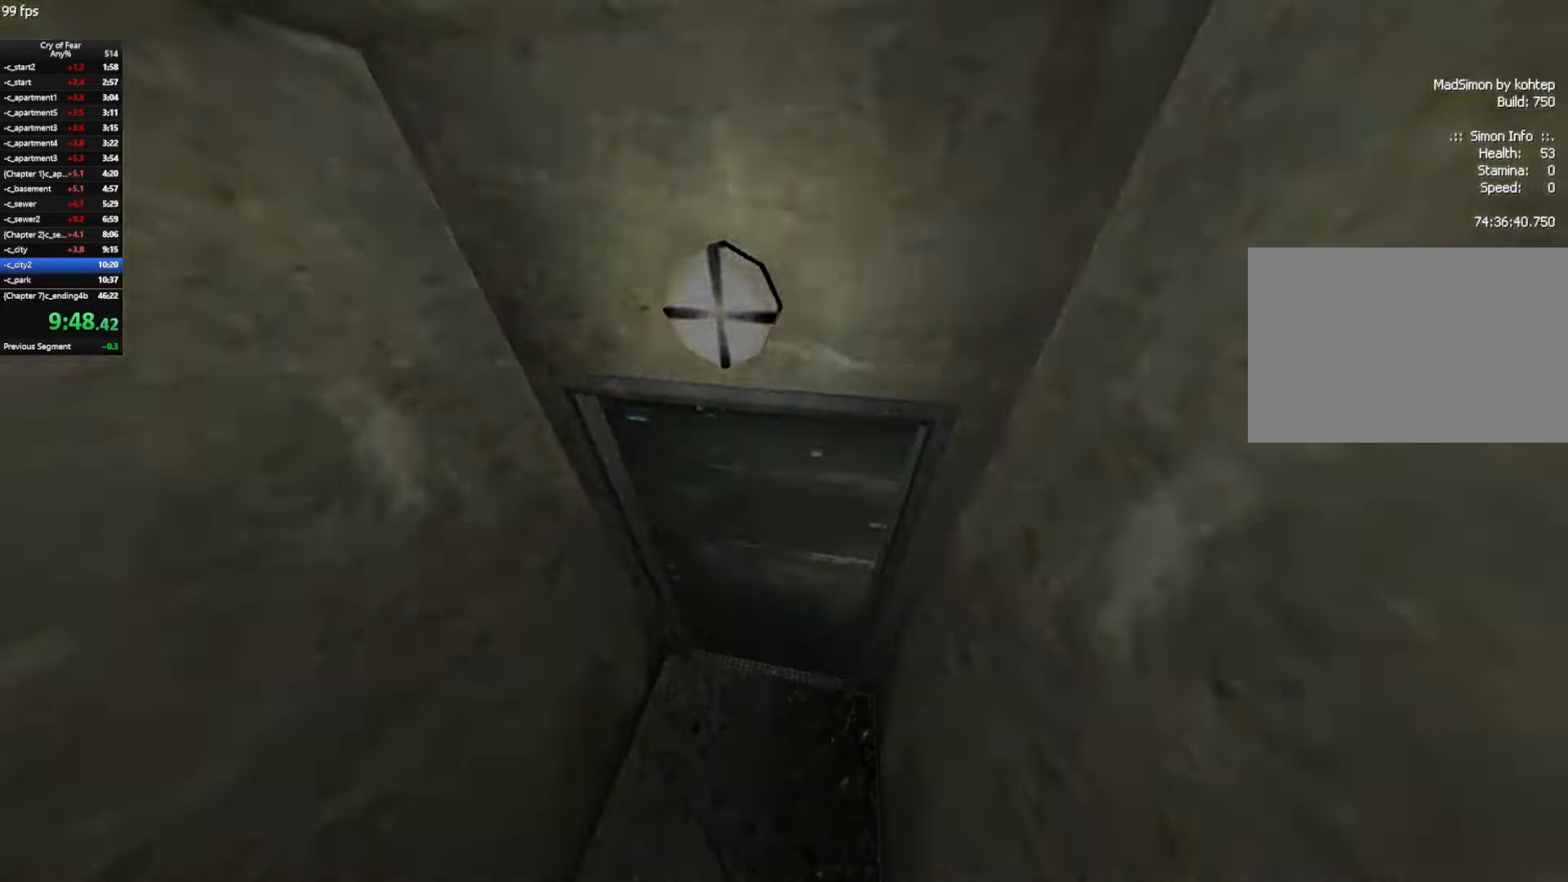
{"keys": ["d", "w"], "mouse": [], "events": [[33, "tab", "down"], [83, "e", "up"], [83, "tab", "up"], [167, "tab", "down"], [217, "tab", "up"], [267, "d", "down"], [367, "w", "down"]]}
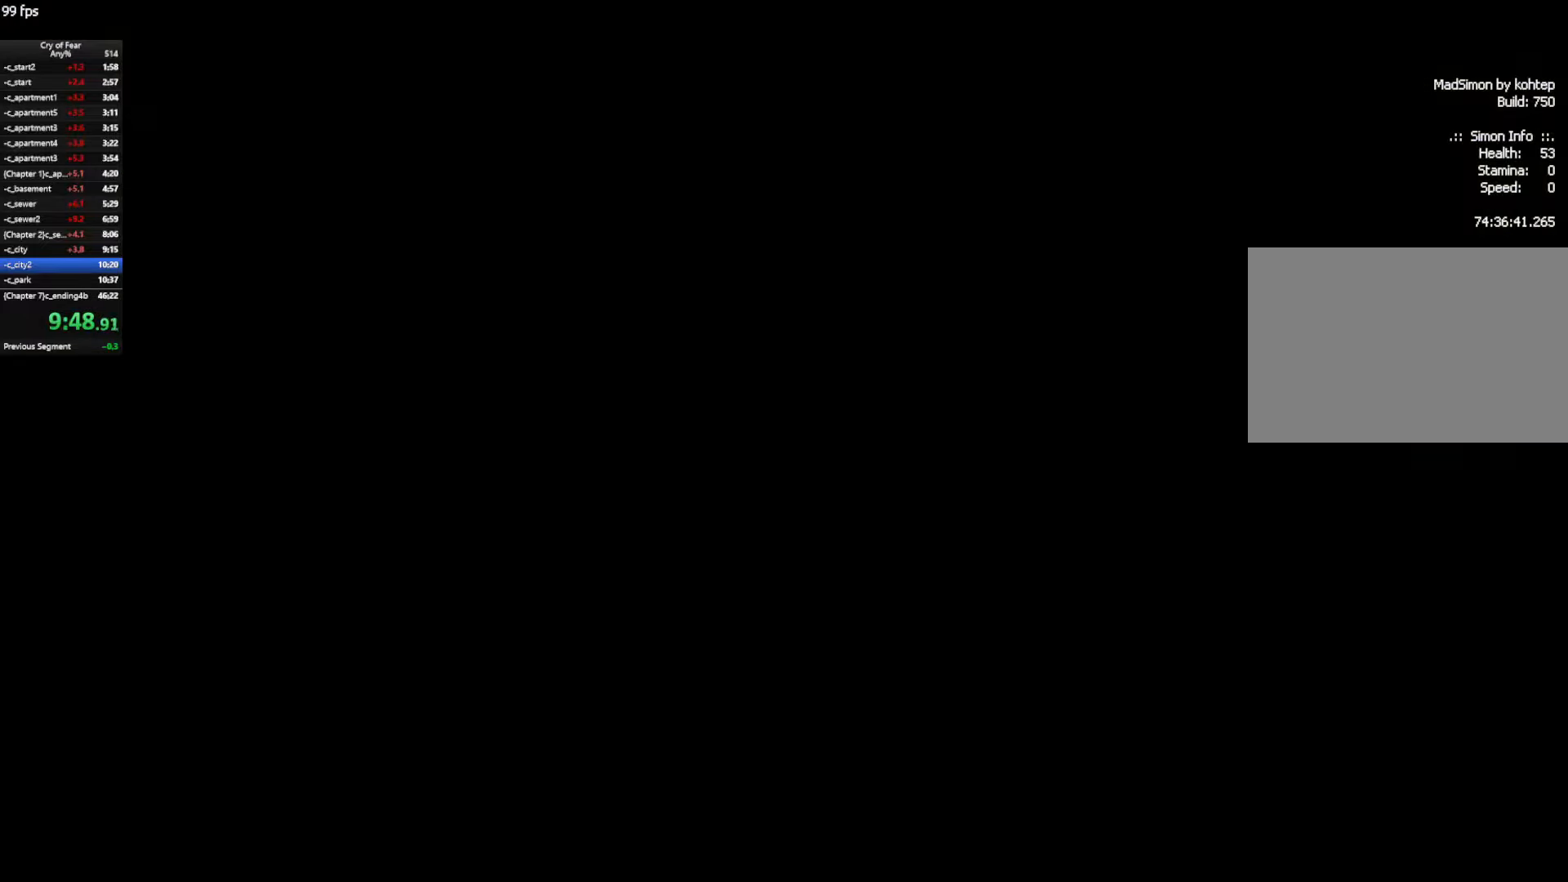
{"keys": ["d", "w"], "mouse": [], "events": []}
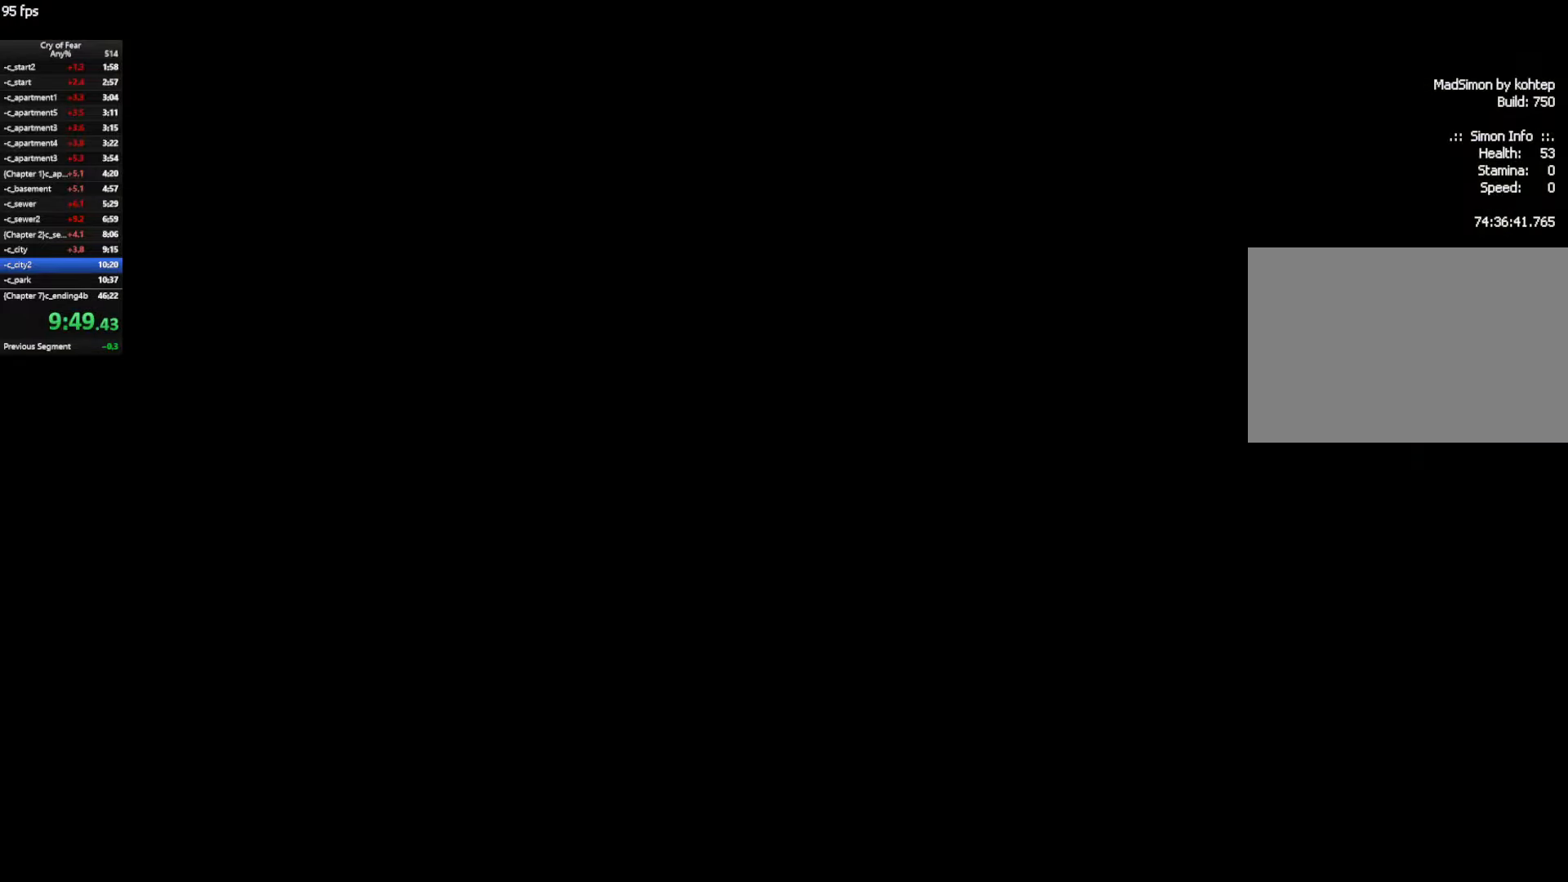
{"keys": ["d", "w"], "mouse": [], "events": []}
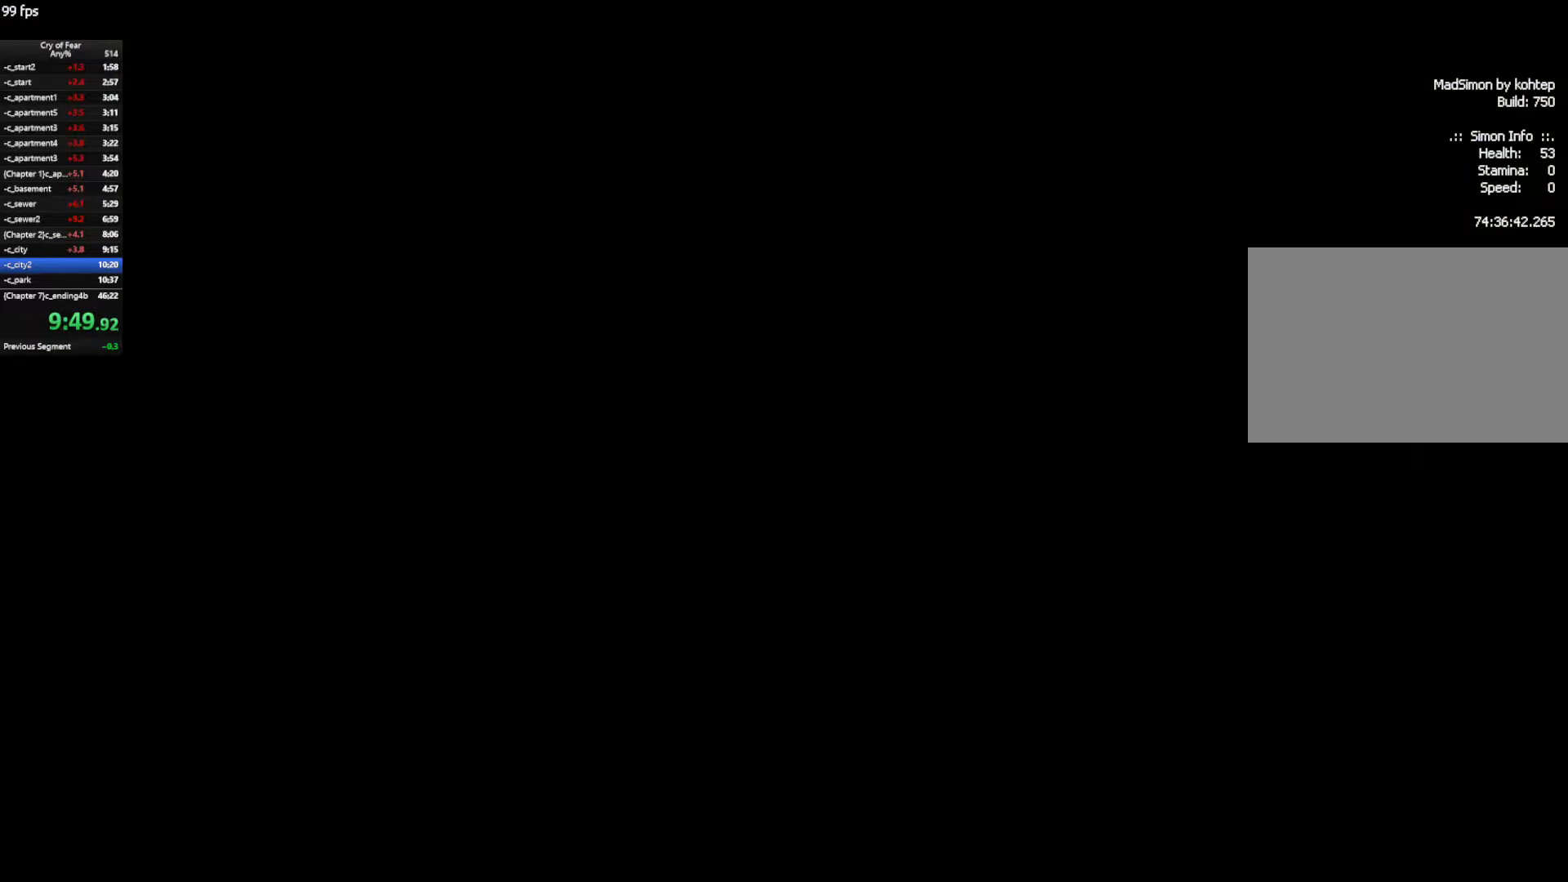
{"keys": ["w"], "mouse": [], "events": [[400, "d", "up"]]}
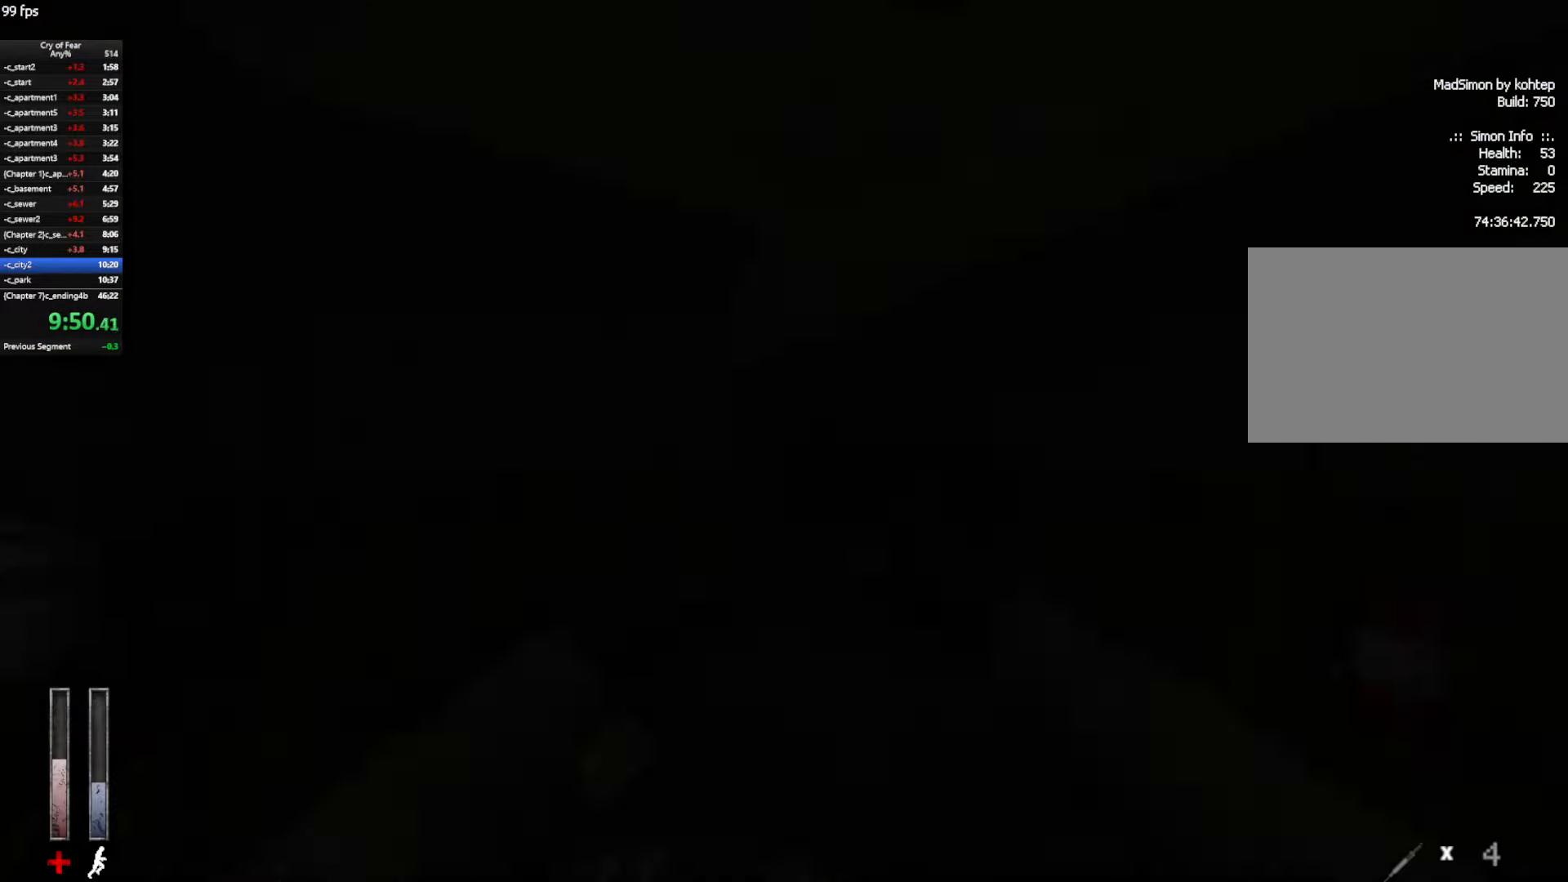
{"keys": ["w"], "mouse": [], "events": [[100, "d", "down"], [183, "d", "up"]]}
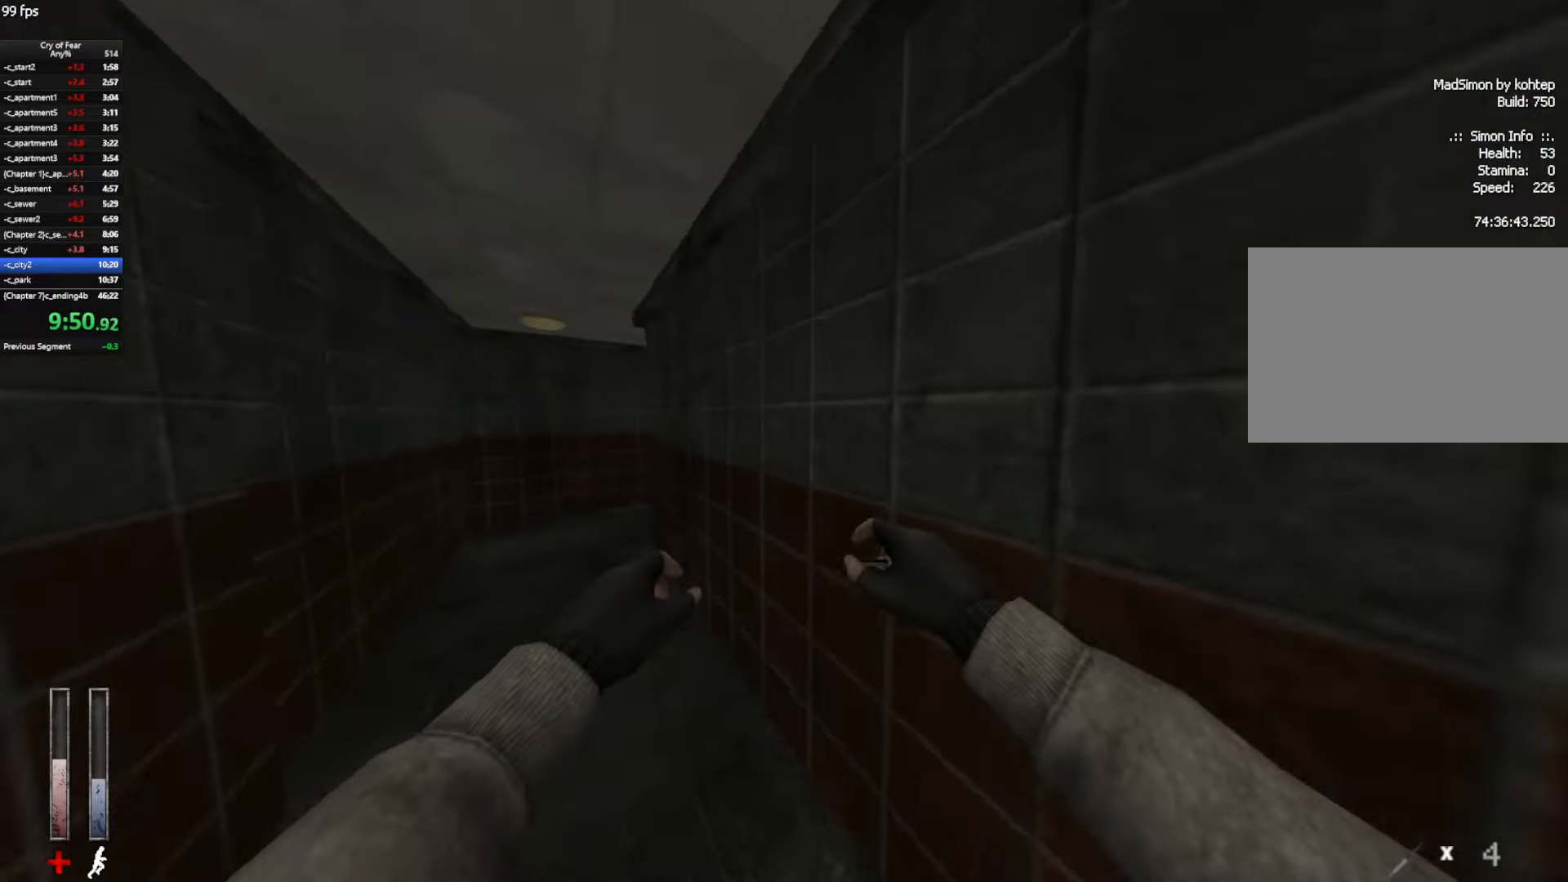
{"keys": ["w"], "mouse": [], "events": []}
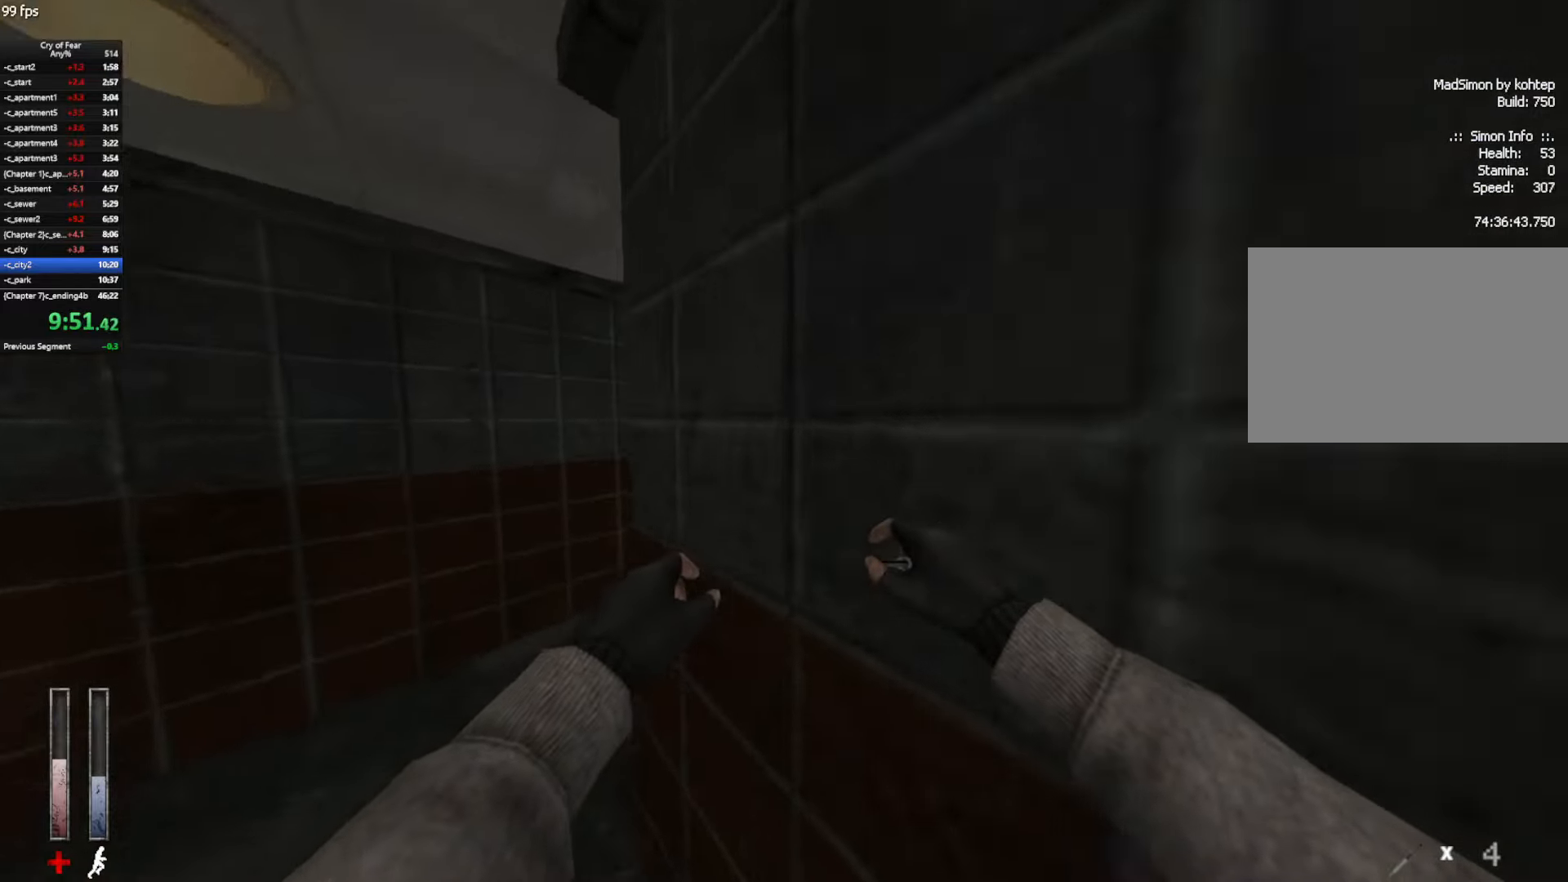
{"keys": ["ctrl", "d"], "mouse": [], "events": [[367, "d", "down"], [367, "space", "down"], [400, "ctrl", "down"], [450, "w", "up"], [500, "space", "up"]]}
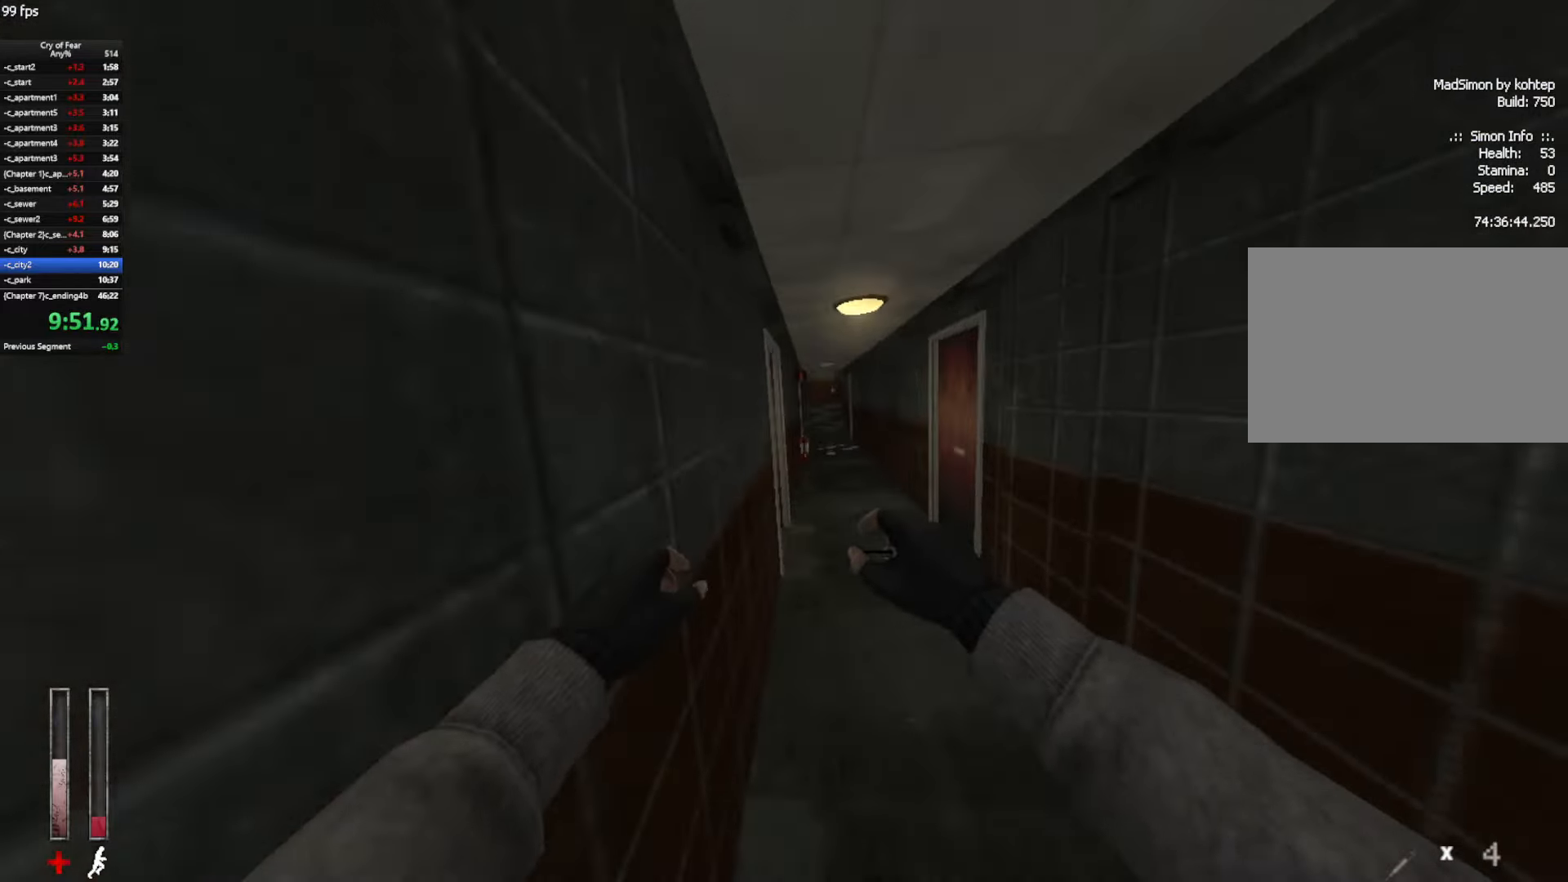
{"keys": ["a", "ctrl", "d"], "mouse": [], "events": [[467, "a", "down"]]}
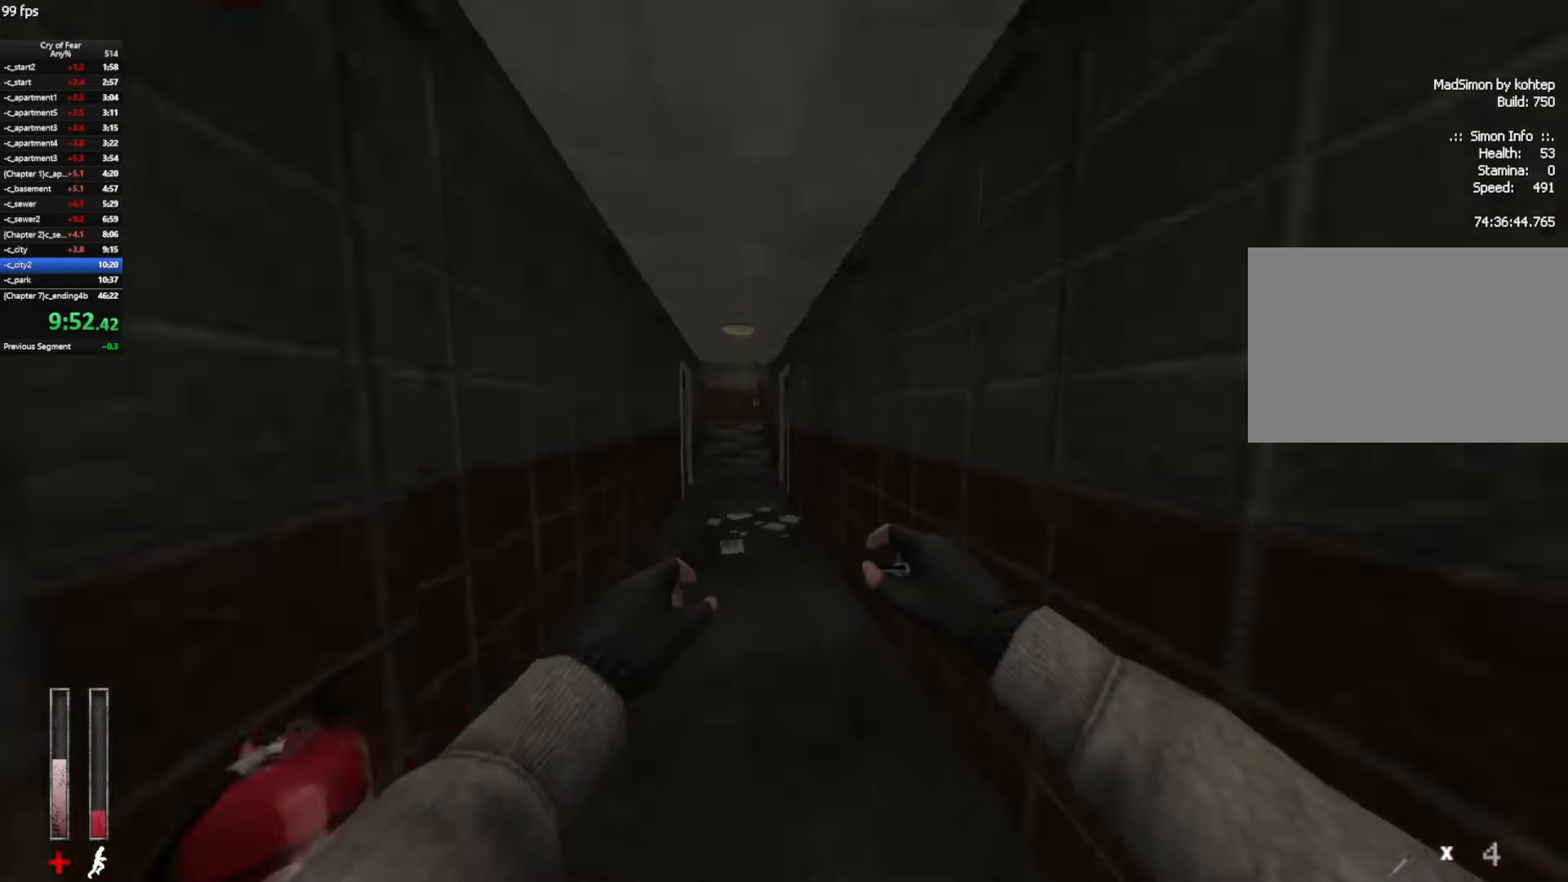
{"keys": ["a", "ctrl"], "mouse": [], "events": [[17, "d", "up"], [17, "mouse_wheel_up", "down"], [250, "mouse_wheel_up", "up"]]}
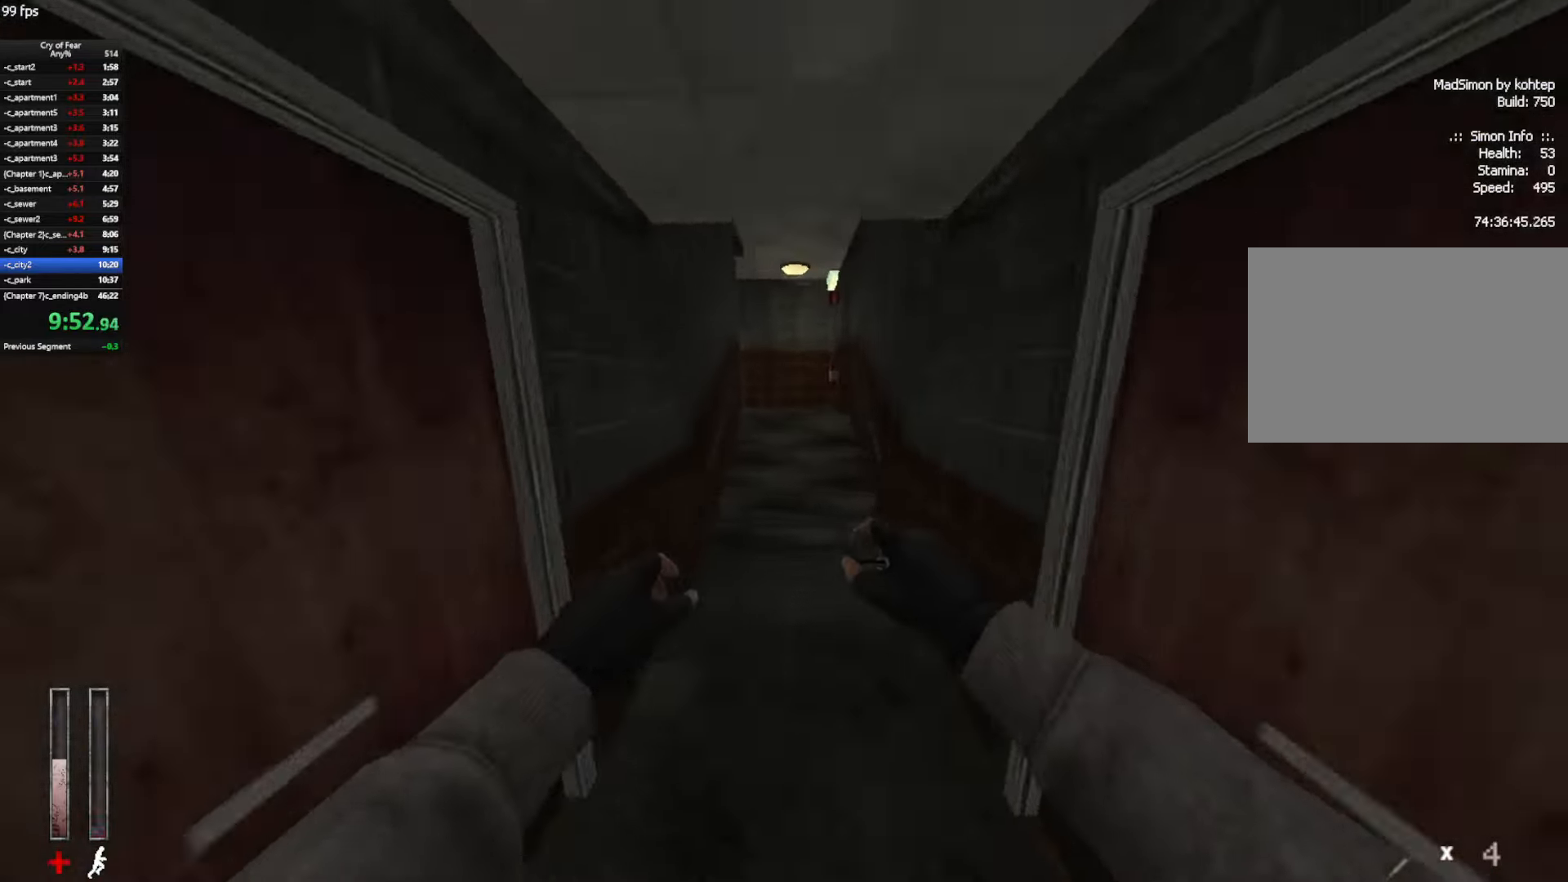
{"keys": ["w"], "mouse": [], "events": [[167, "w", "down"], [317, "a", "up"], [317, "ctrl", "up"]]}
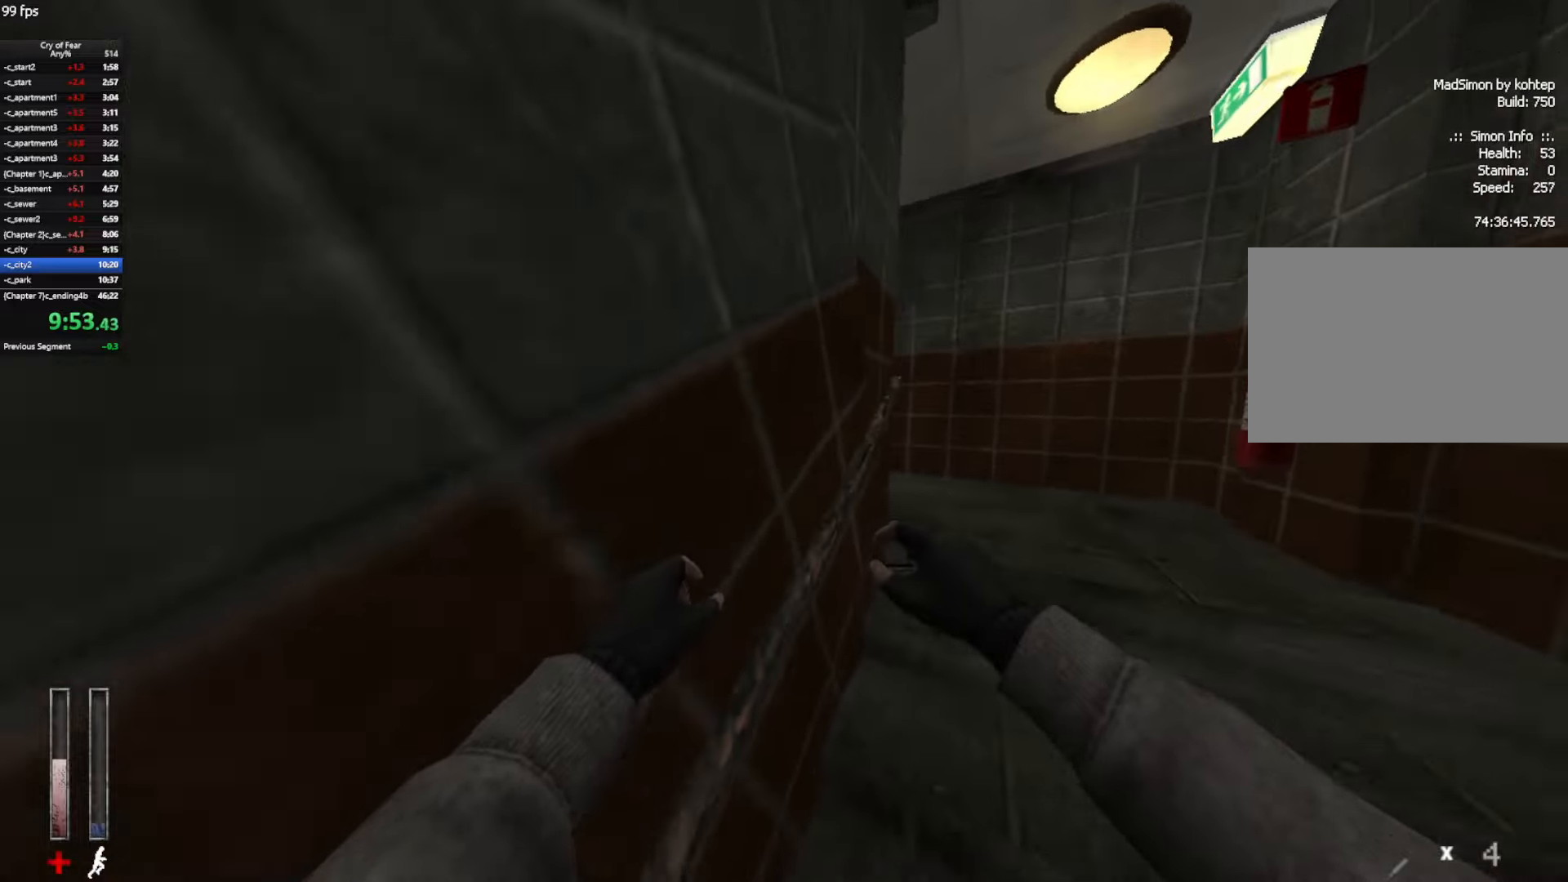
{"keys": ["a", "w"], "mouse": [], "events": [[334, "a", "down"]]}
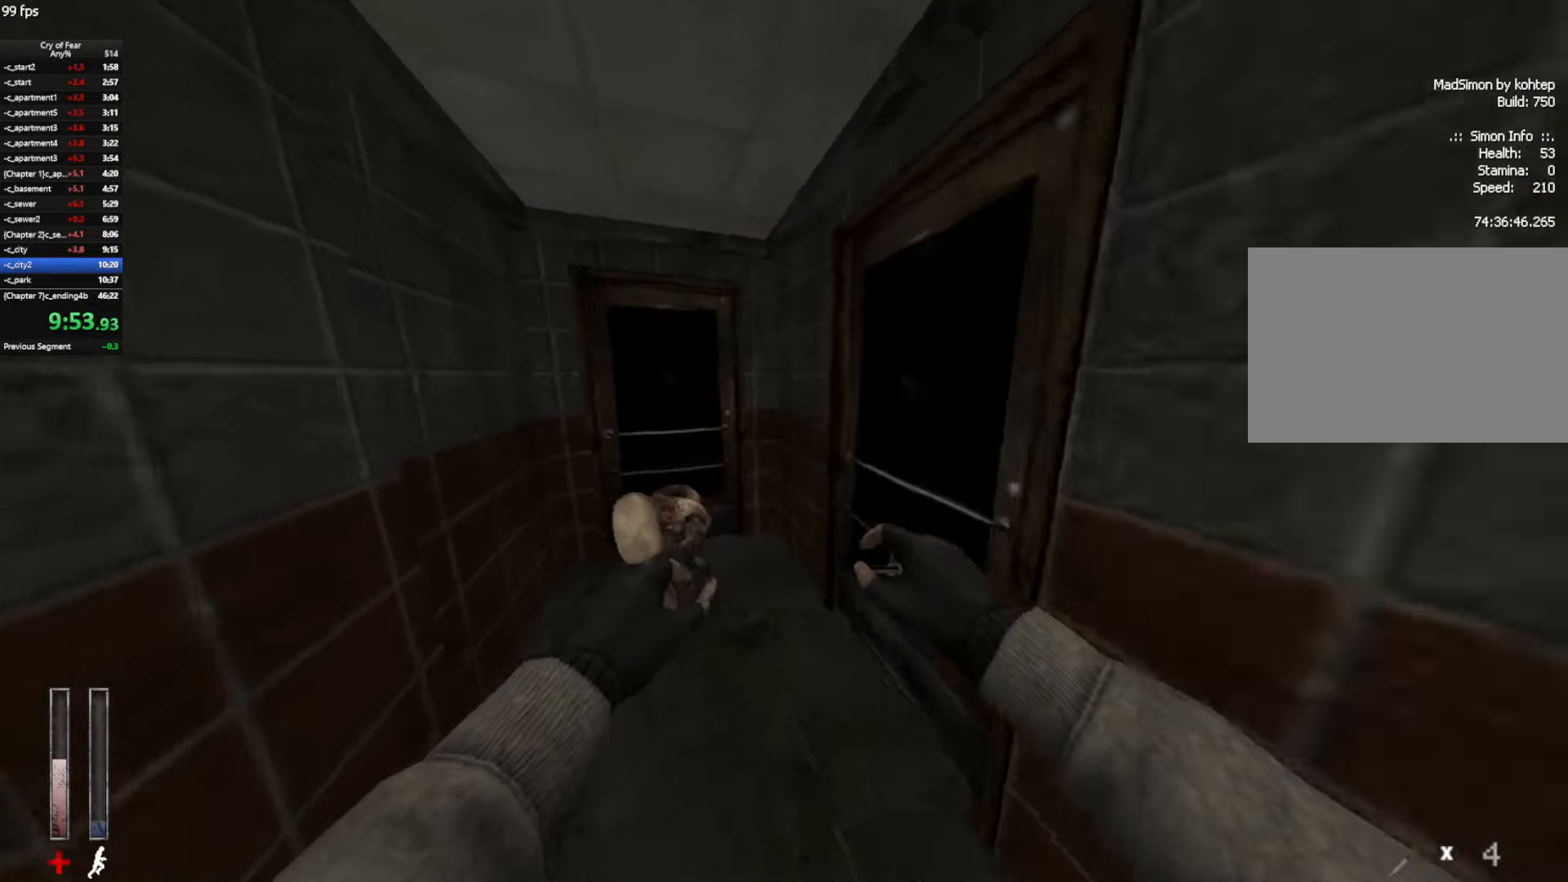
{"keys": [], "mouse": [], "events": [[200, "a", "up"], [350, "e", "down"], [434, "e", "up"], [434, "w", "up"]]}